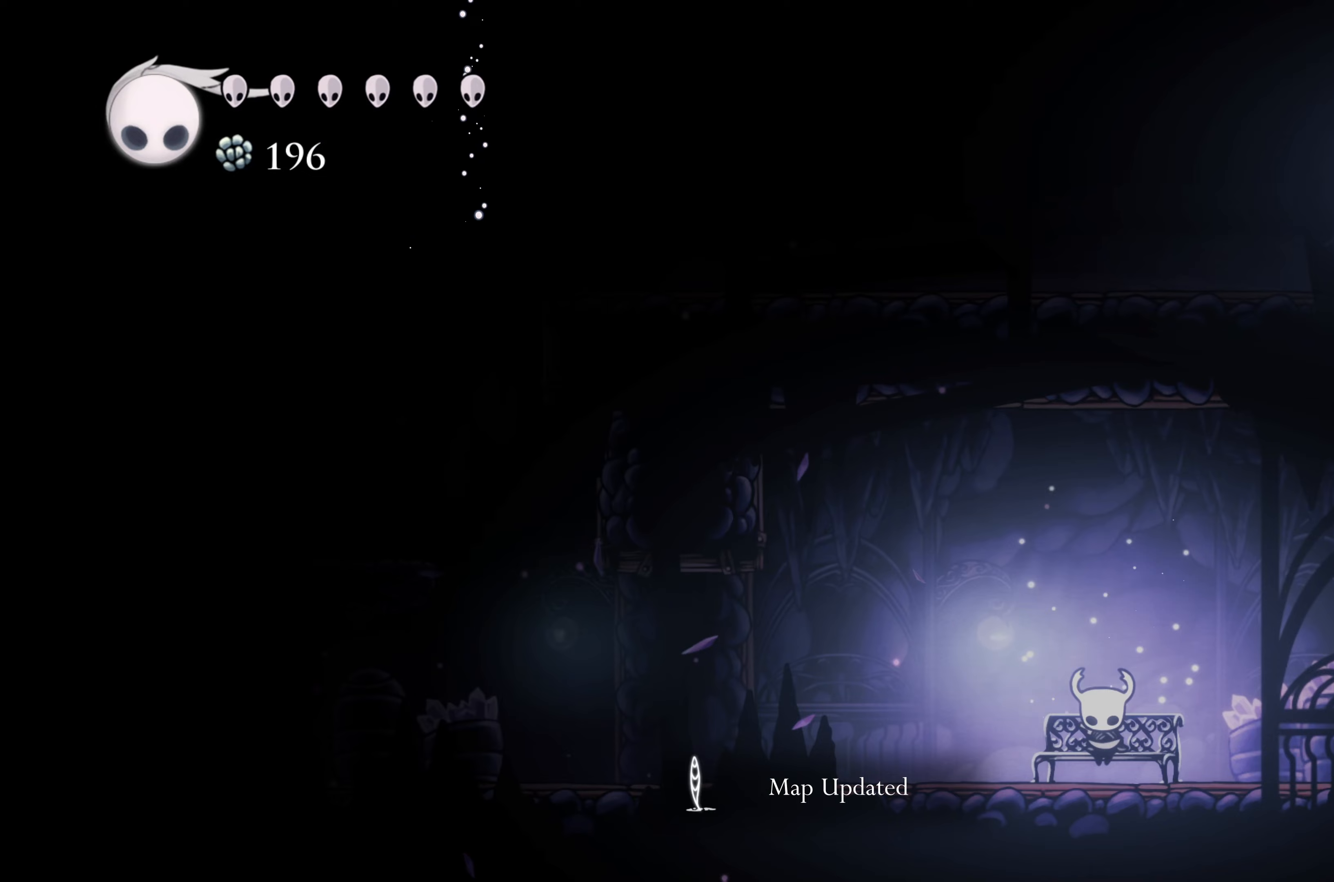
Gameplay with a controller (Xbox layout); each line is a JSON object with the inputs held at the frame after it (dt_ms = milliseconds from this image to that frame). "events" lists button and stick changes between this image and that frame as [ms after this image, input, new state], when the widget could be followed in between. Not read: L3.
{"dt_ms": 333, "buttons": [], "left_stick": "center", "right_stick": "center", "events": [[33, "left_stick", "center"], [183, "left_stick", "down"], [333, "left_stick", "center"]]}
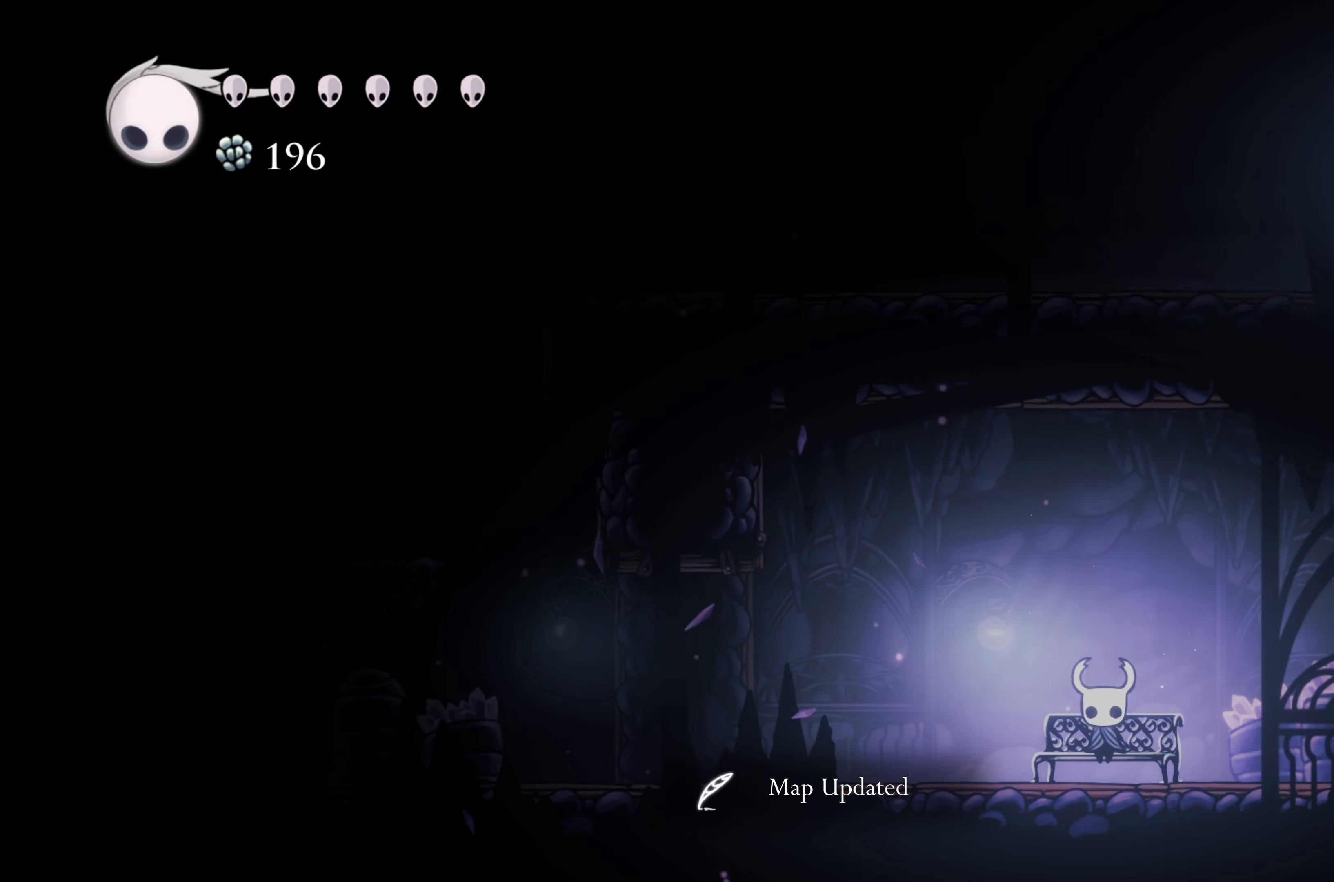
{"dt_ms": 500, "buttons": [], "left_stick": "down", "right_stick": "center", "events": [[117, "left_stick", "down"], [267, "left_stick", "center"], [350, "left_stick", "down-left"], [400, "left_stick", "down"]]}
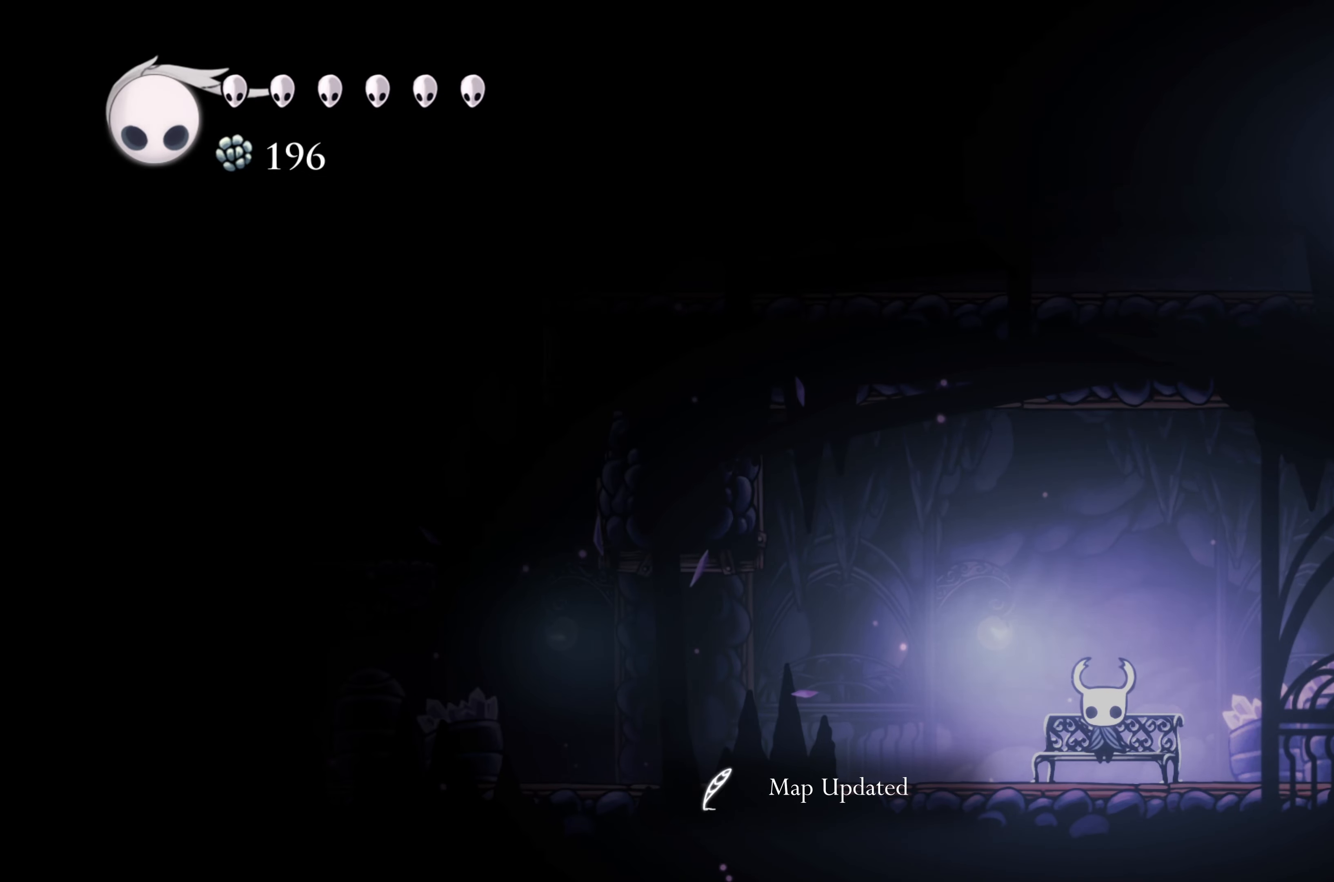
{"dt_ms": 500, "buttons": [], "left_stick": "left", "right_stick": "center", "events": [[34, "left_stick", "center"], [150, "left_stick", "left"], [267, "left_stick", "down"], [350, "left_stick", "center"], [484, "left_stick", "left"]]}
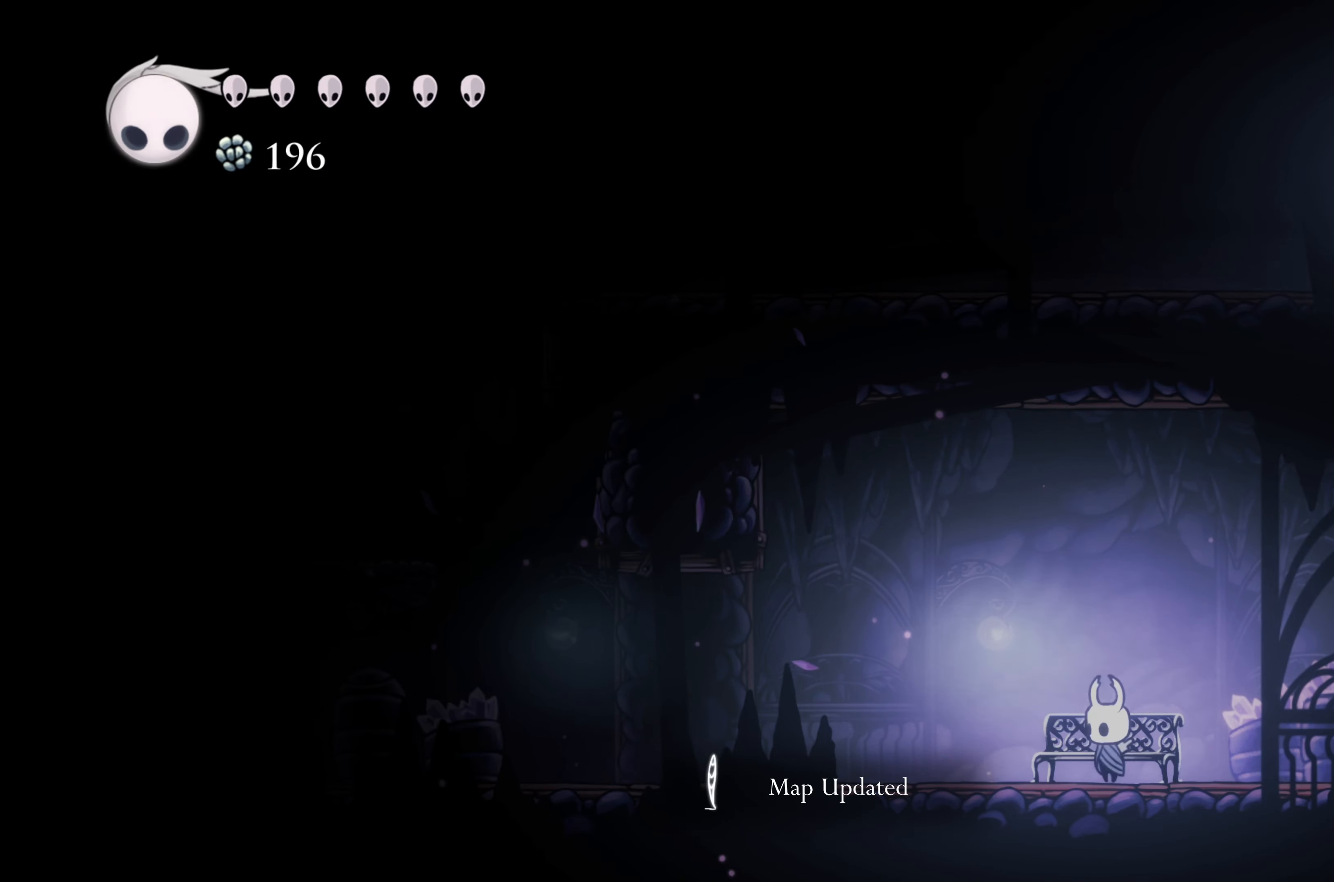
{"dt_ms": 500, "buttons": ["R2"], "left_stick": "left", "right_stick": "center", "events": [[317, "R2", "down"]]}
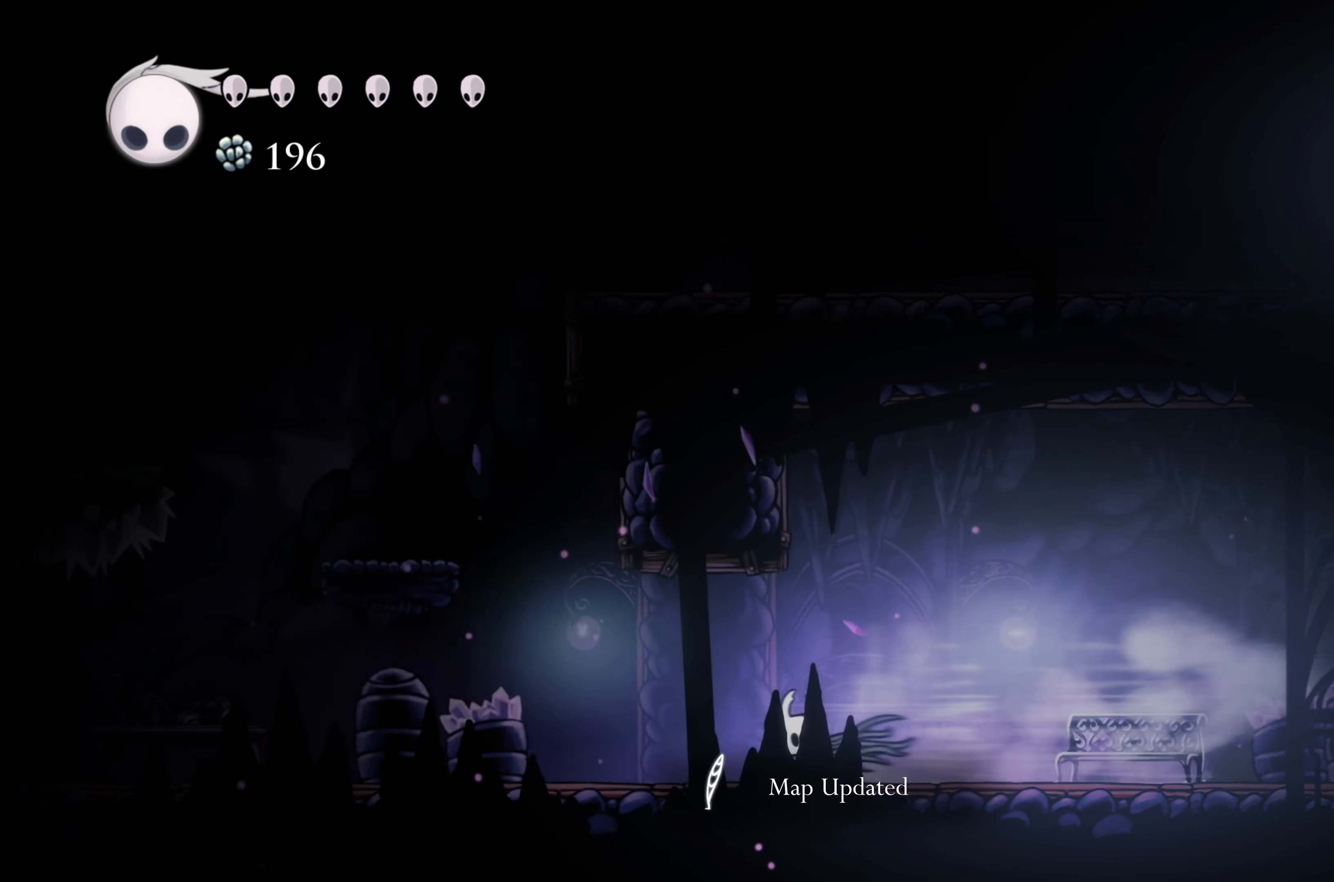
{"dt_ms": 500, "buttons": ["A"], "left_stick": "center", "right_stick": "center", "events": [[84, "R2", "up"], [134, "A", "down"], [317, "left_stick", "up-right"], [484, "left_stick", "center"]]}
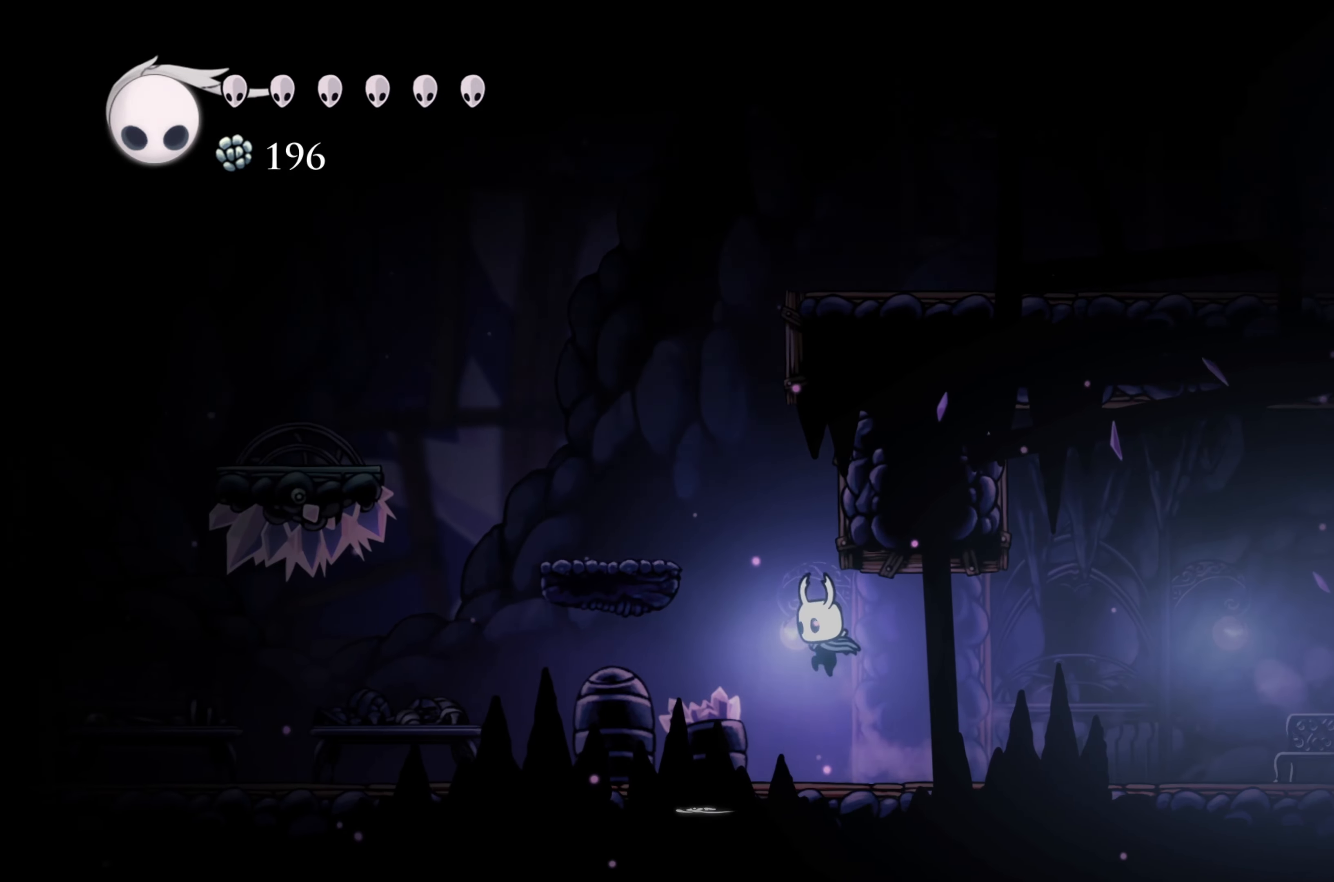
{"dt_ms": 500, "buttons": ["A"], "left_stick": "center", "right_stick": "center", "events": [[100, "left_stick", "left"], [217, "A", "up"], [217, "left_stick", "center"], [267, "left_stick", "left"], [317, "A", "down"], [467, "left_stick", "center"]]}
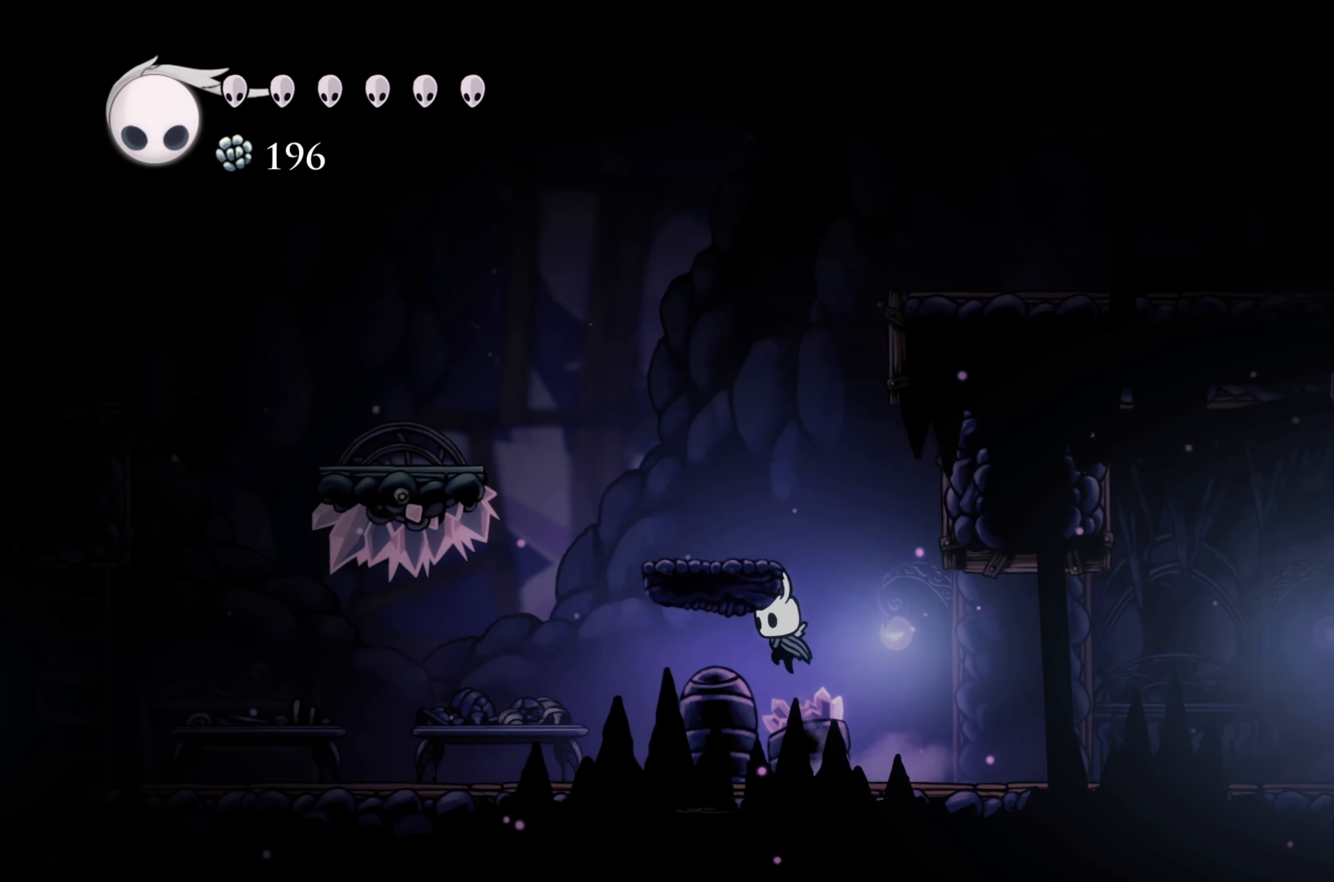
{"dt_ms": 500, "buttons": ["A"], "left_stick": "center", "right_stick": "center", "events": [[300, "left_stick", "right"], [317, "A", "up"], [450, "left_stick", "center"], [467, "A", "down"]]}
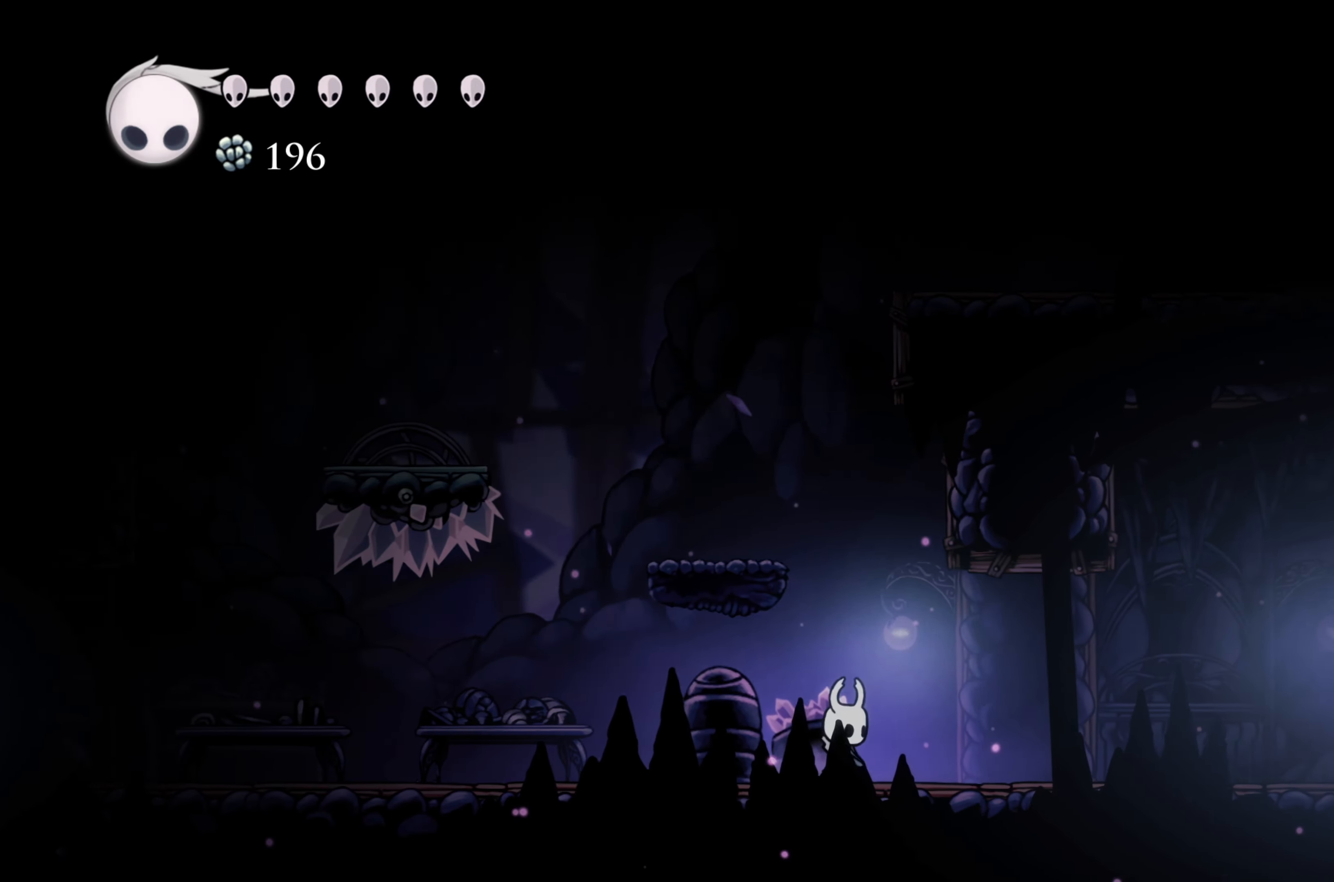
{"dt_ms": 500, "buttons": [], "left_stick": "left", "right_stick": "center", "events": [[200, "left_stick", "left"], [400, "A", "up"]]}
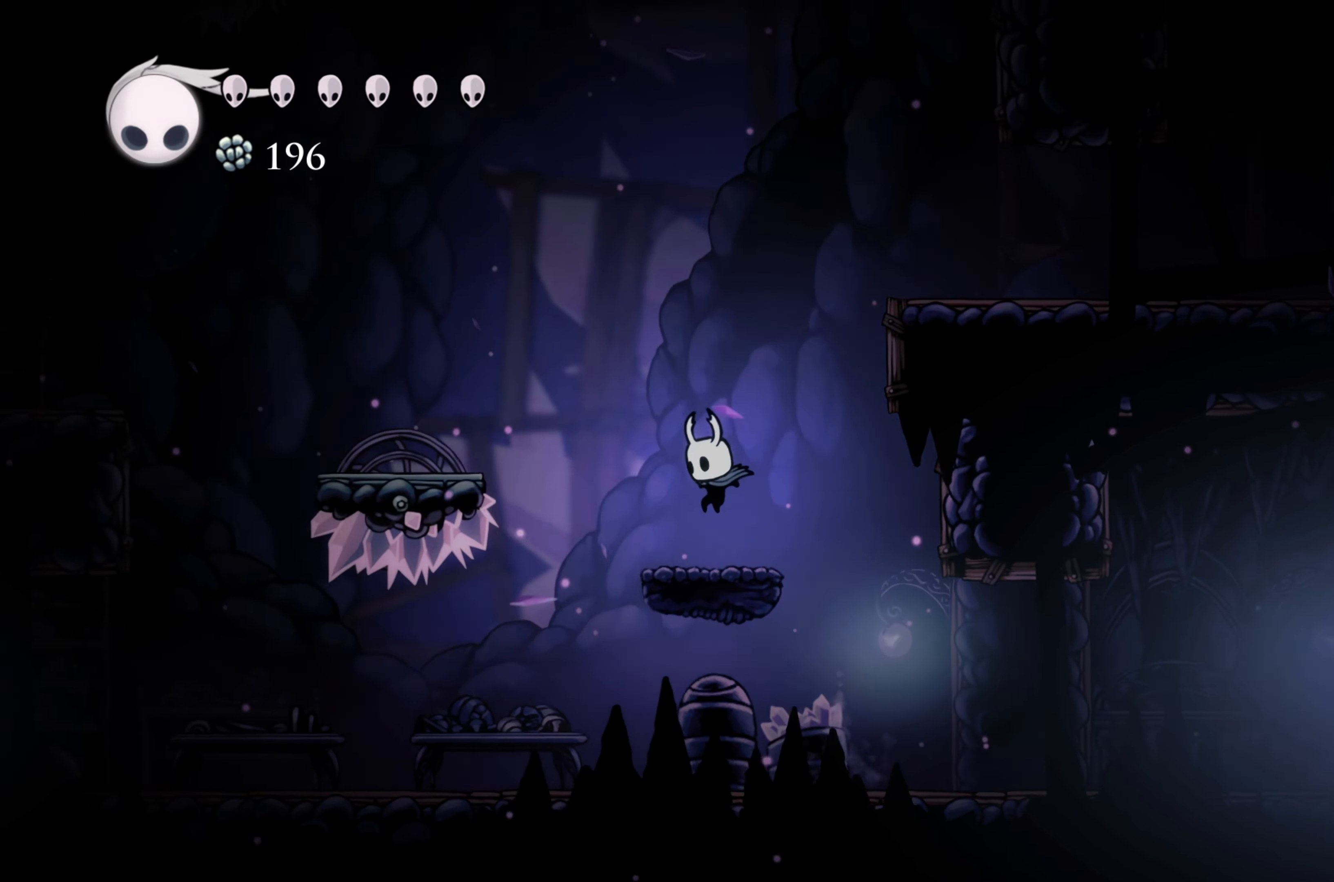
{"dt_ms": 500, "buttons": [], "left_stick": "center", "right_stick": "center"}
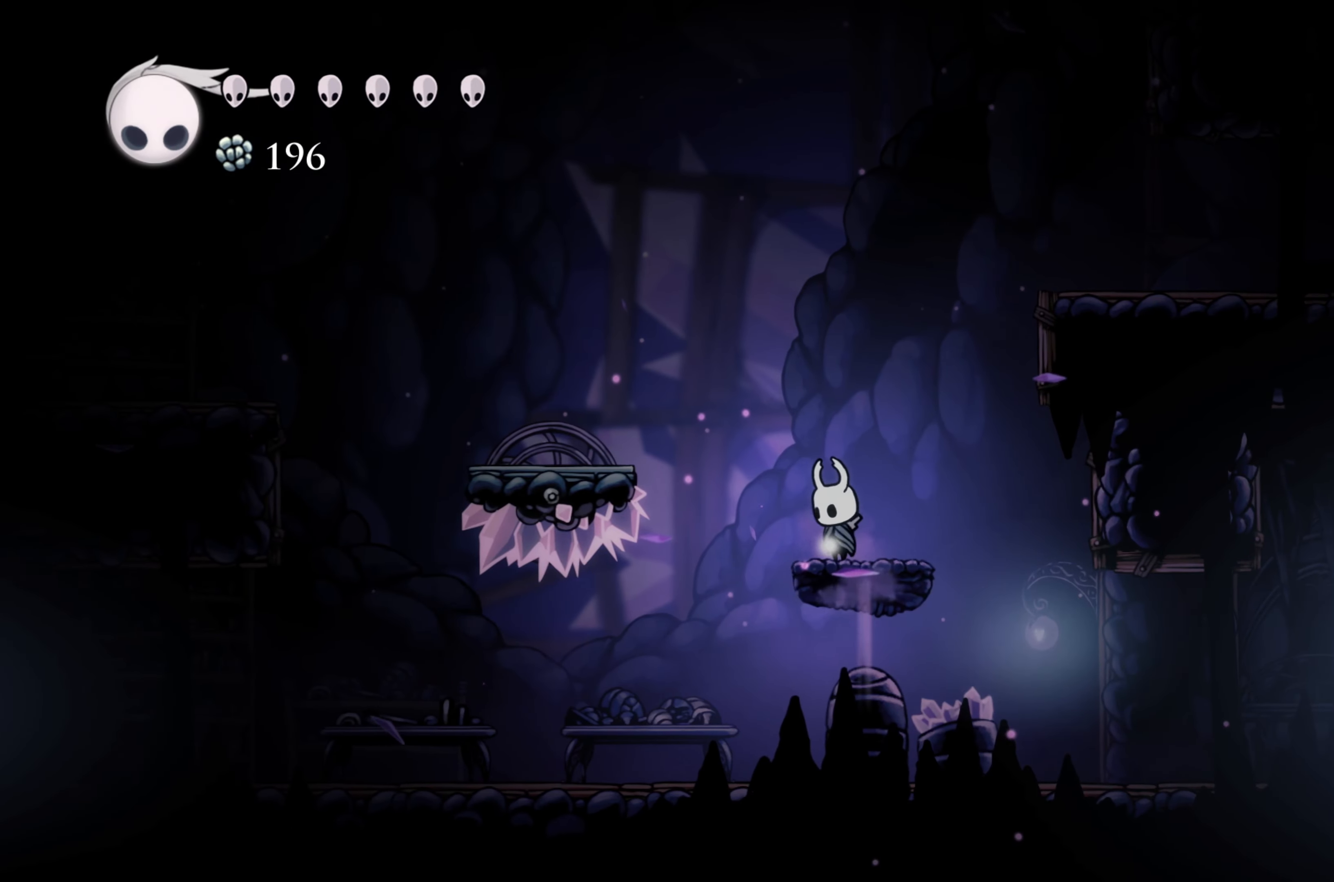
{"dt_ms": 500, "buttons": [], "left_stick": "center", "right_stick": "center", "events": []}
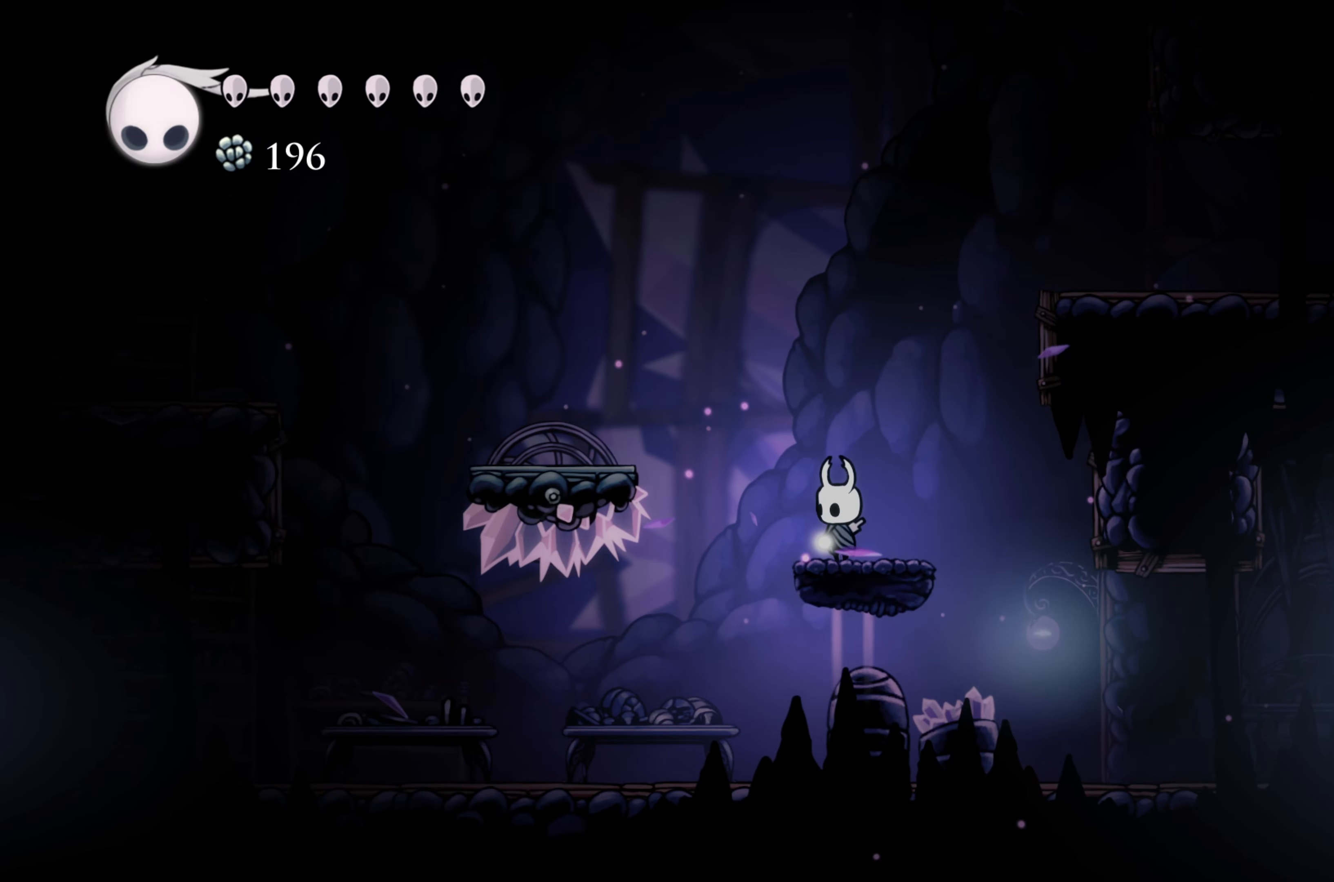
{"dt_ms": 500, "buttons": [], "left_stick": "center", "right_stick": "center", "events": []}
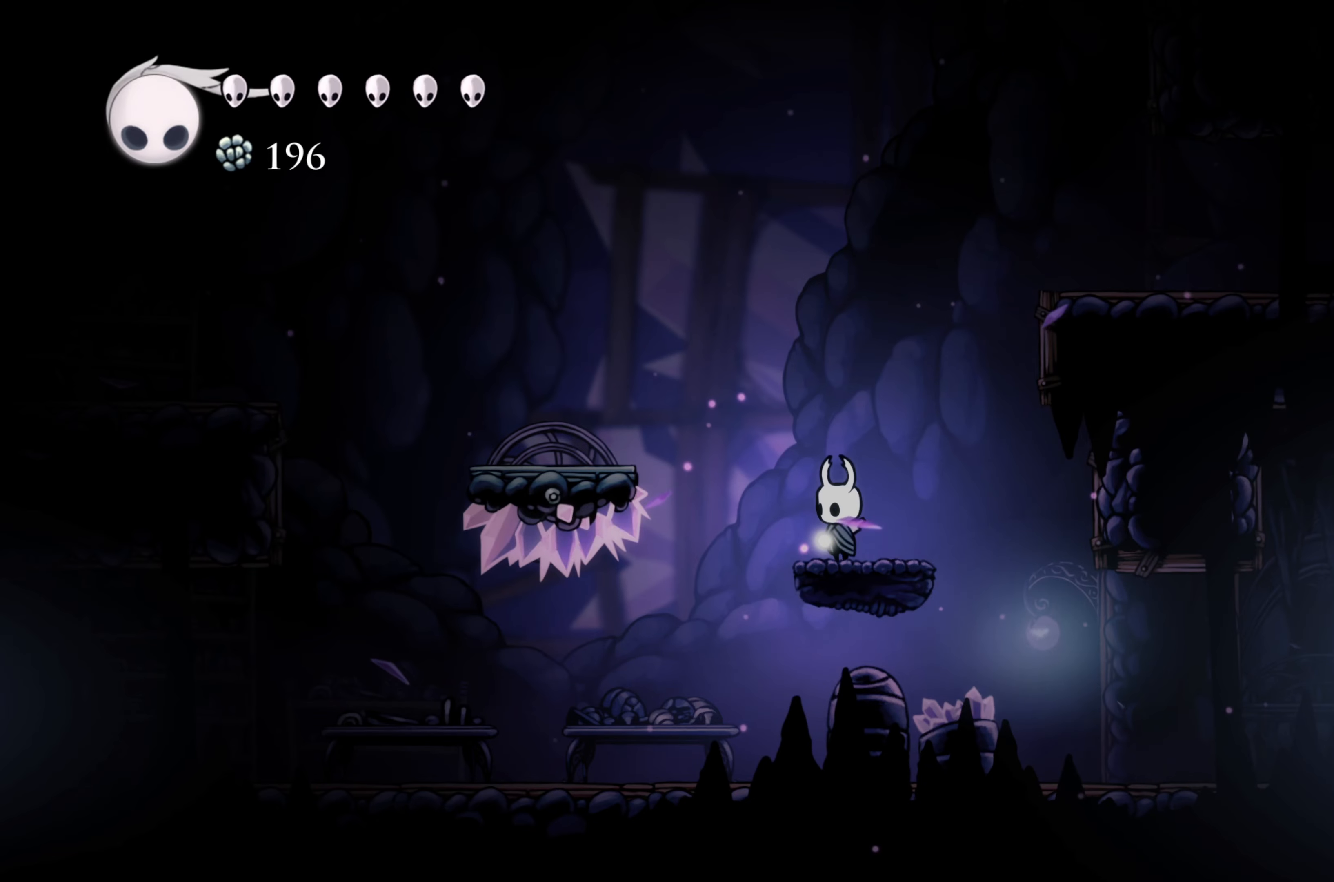
{"dt_ms": 500, "buttons": [], "left_stick": "center", "right_stick": "center", "events": []}
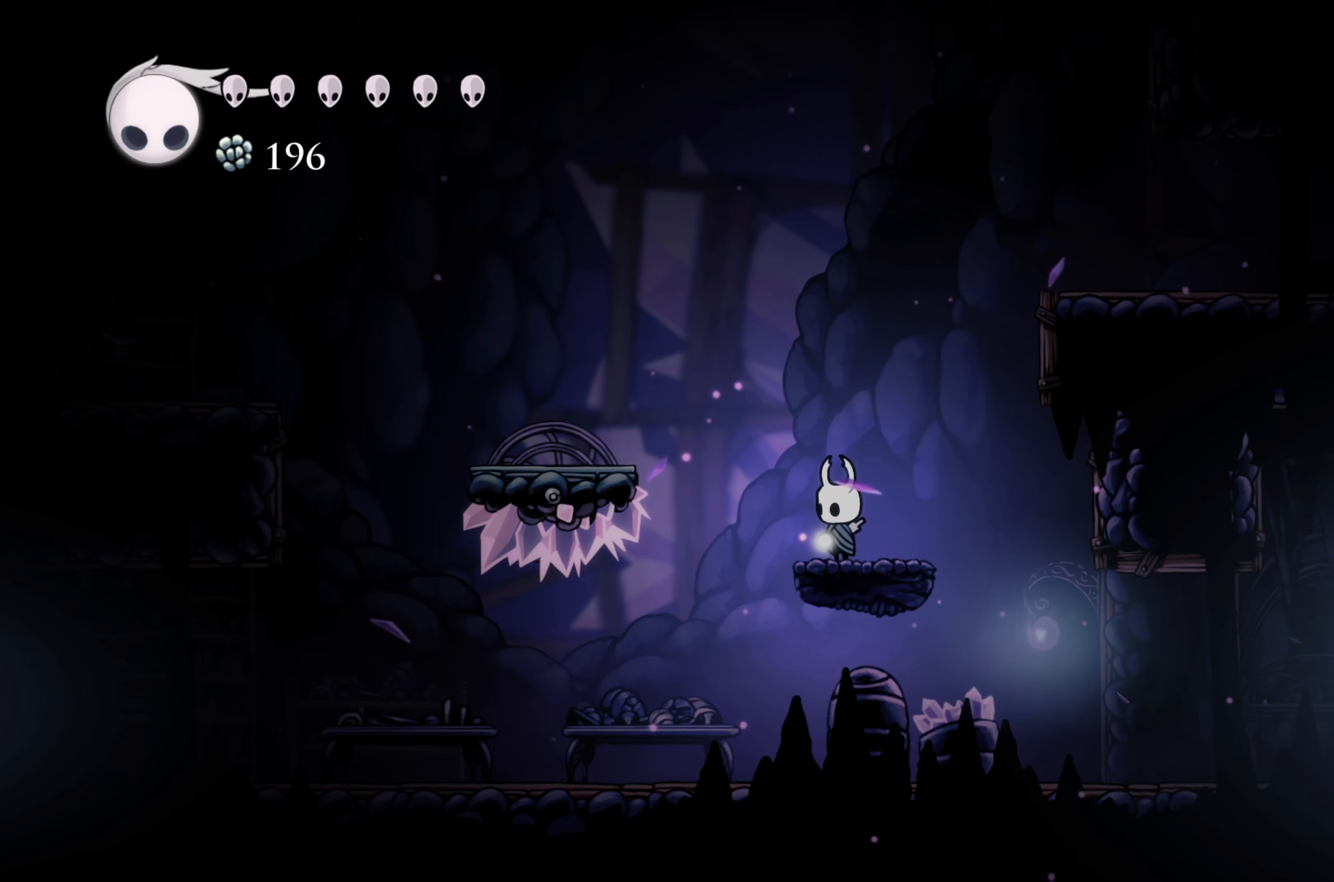
{"dt_ms": 500, "buttons": [], "left_stick": "center", "right_stick": "center", "events": []}
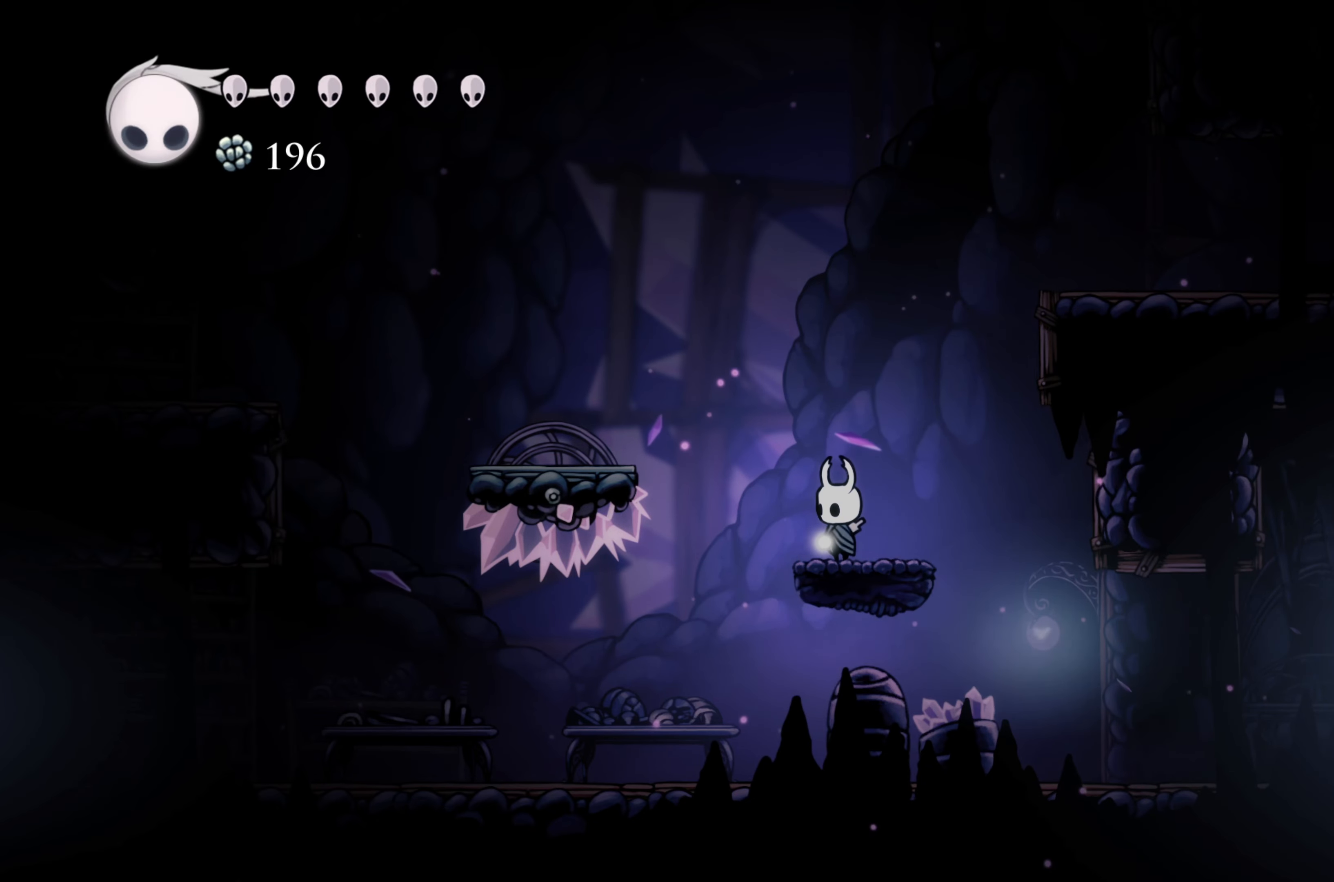
{"dt_ms": 500, "buttons": [], "left_stick": "center", "right_stick": "center", "events": []}
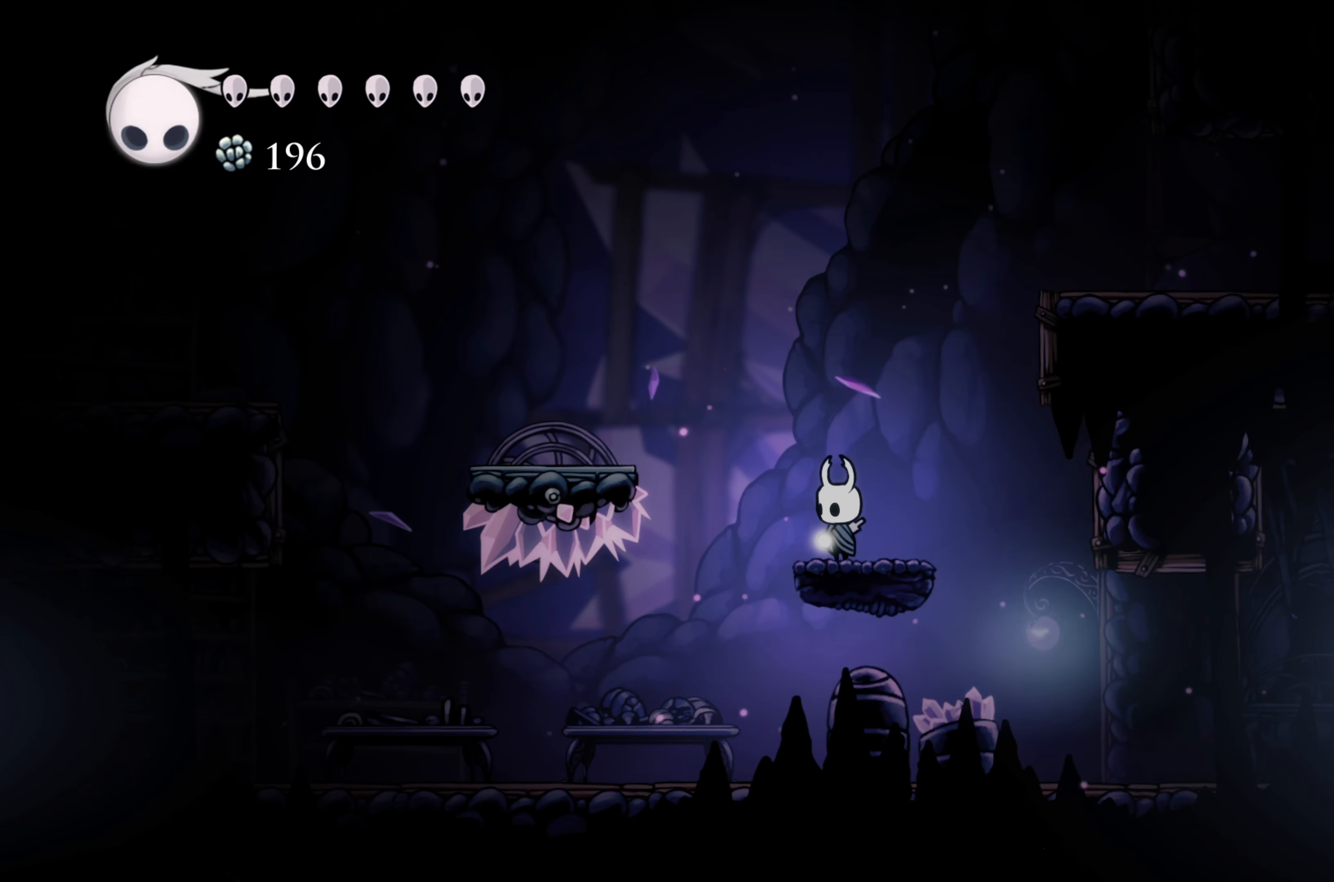
{"dt_ms": 500, "buttons": [], "left_stick": "center", "right_stick": "center", "events": []}
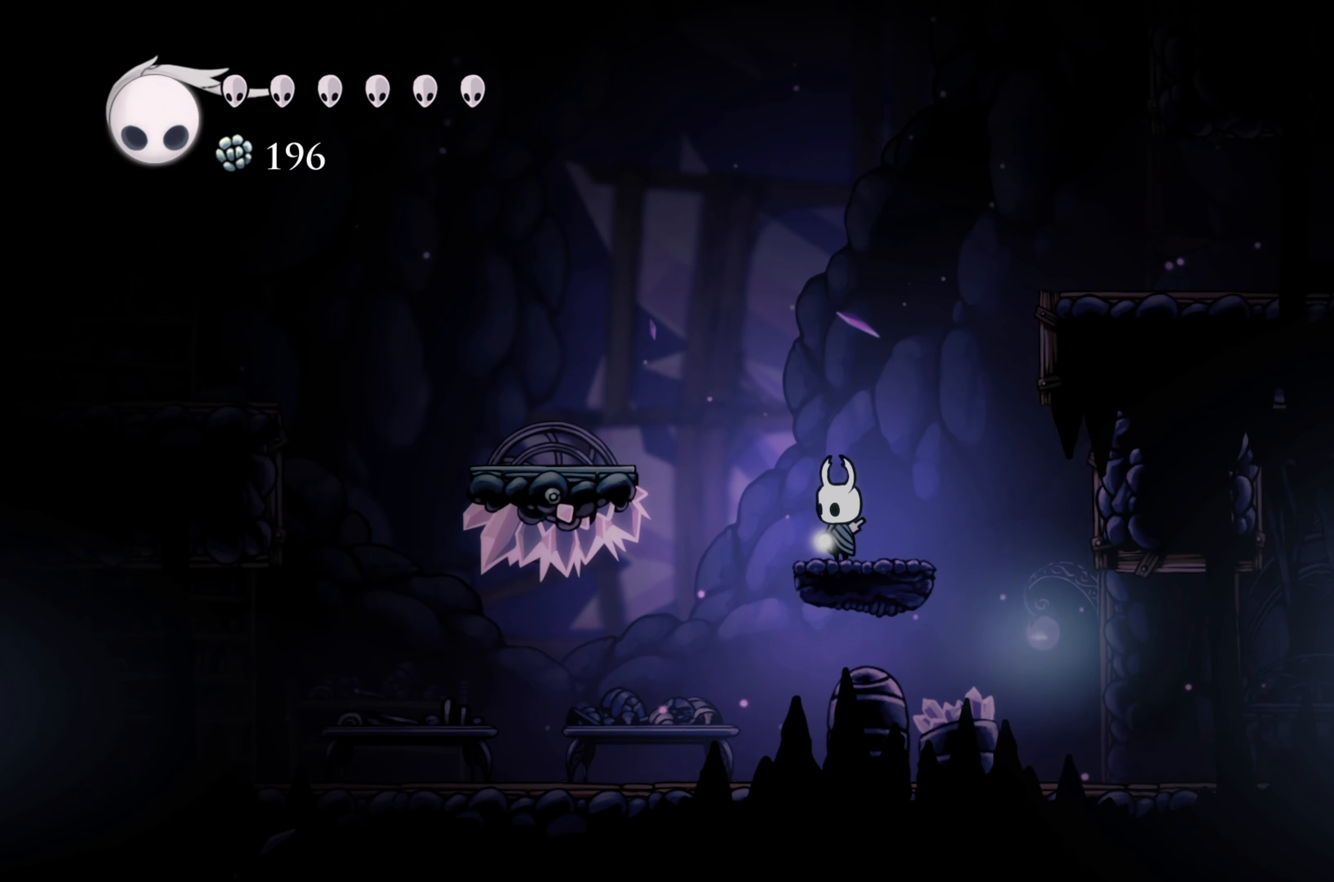
{"dt_ms": 500, "buttons": [], "left_stick": "center", "right_stick": "center", "events": []}
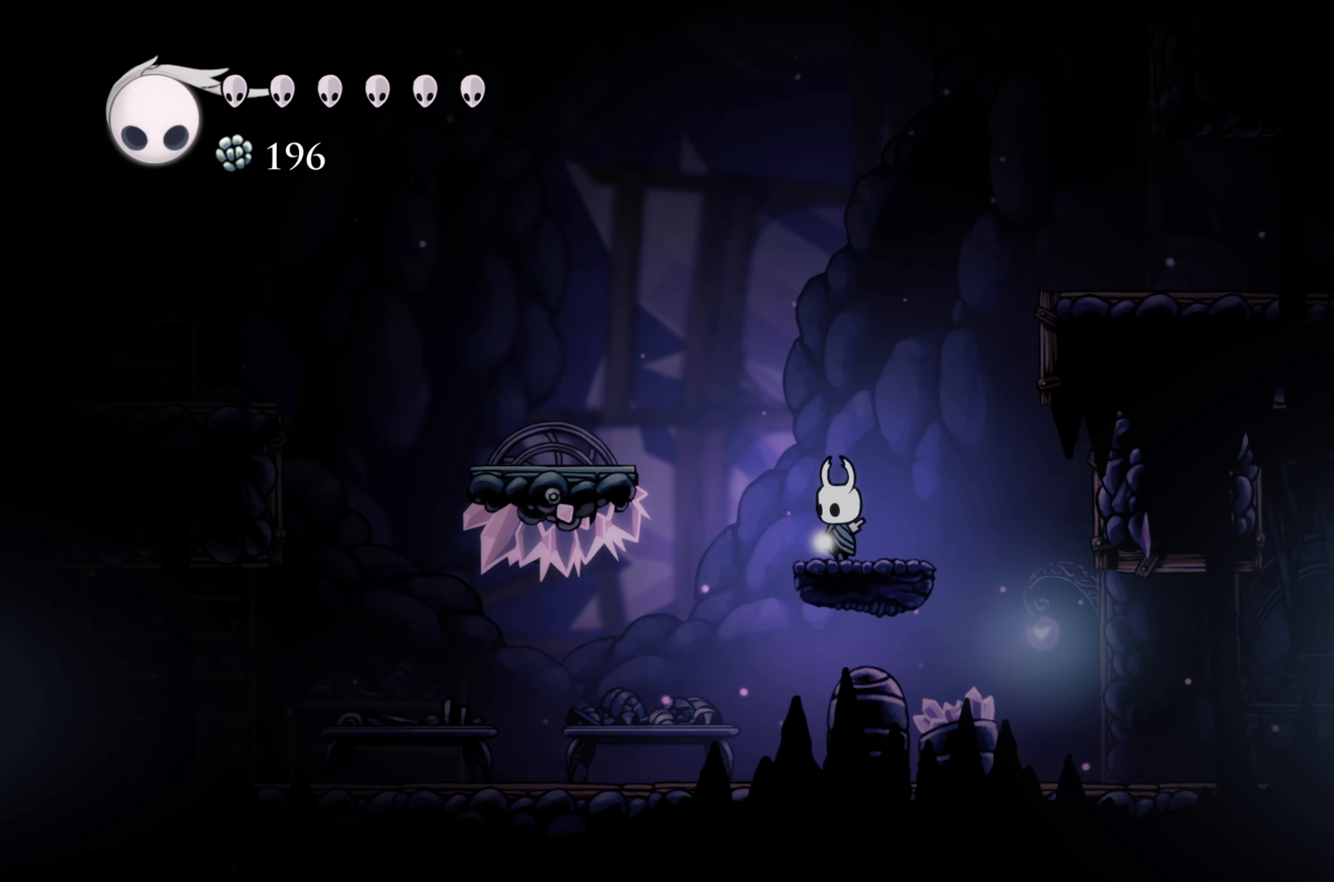
{"dt_ms": 500, "buttons": [], "left_stick": "center", "right_stick": "center", "events": []}
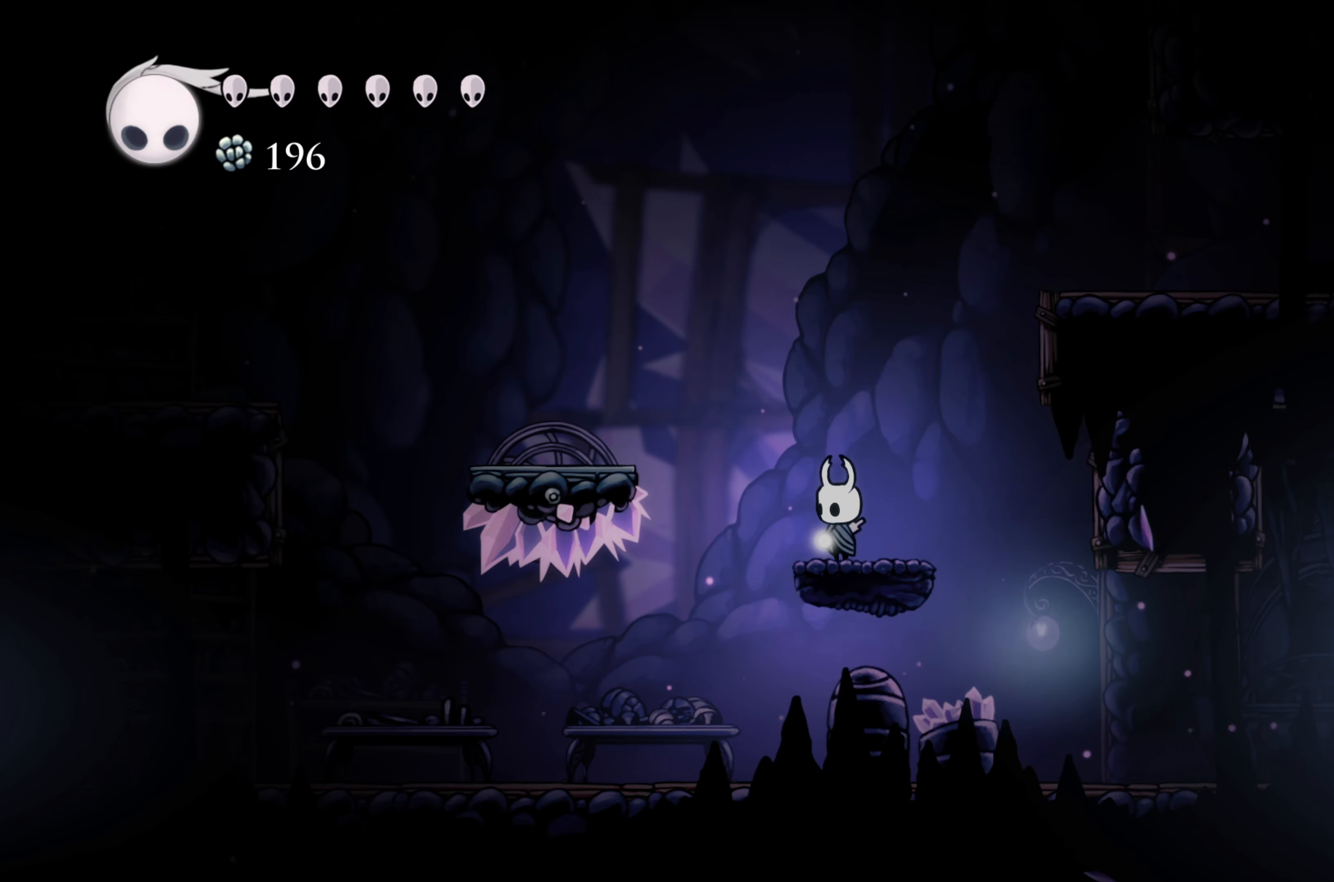
{"dt_ms": 500, "buttons": [], "left_stick": "center", "right_stick": "center", "events": []}
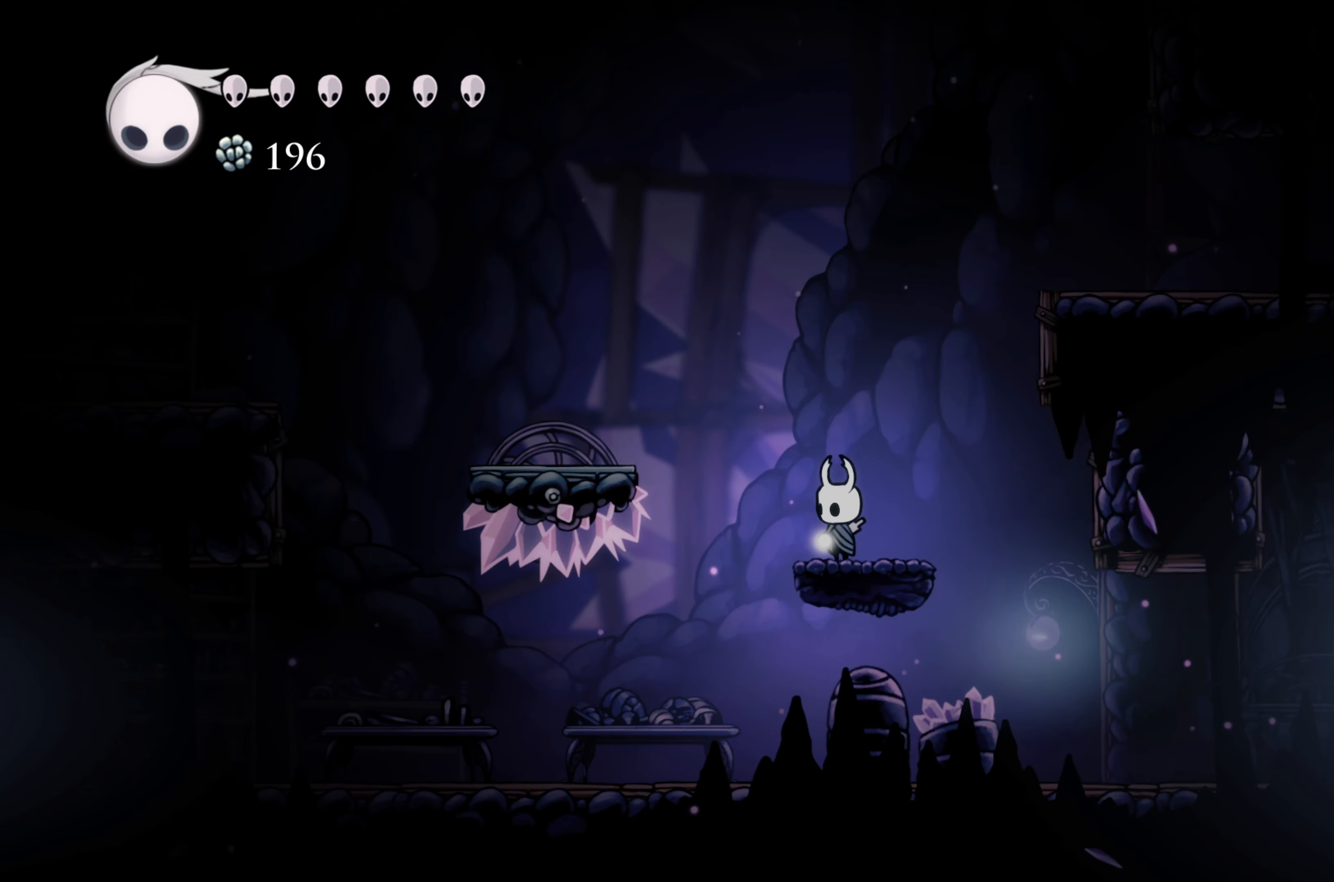
{"dt_ms": 500, "buttons": [], "left_stick": "center", "right_stick": "center", "events": []}
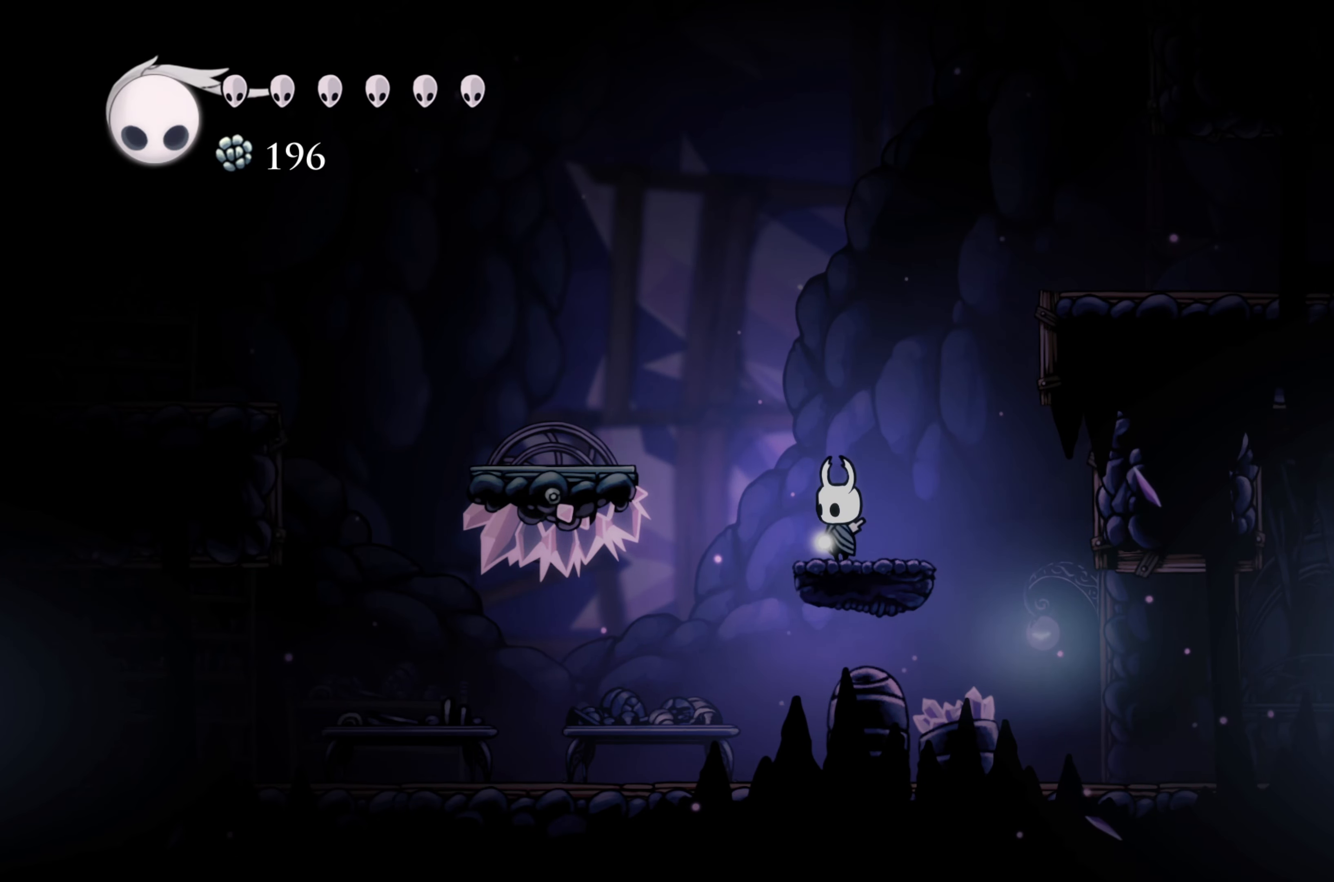
{"dt_ms": 500, "buttons": ["A"], "left_stick": "left", "right_stick": "center", "events": [[483, "A", "down"], [483, "left_stick", "left"]]}
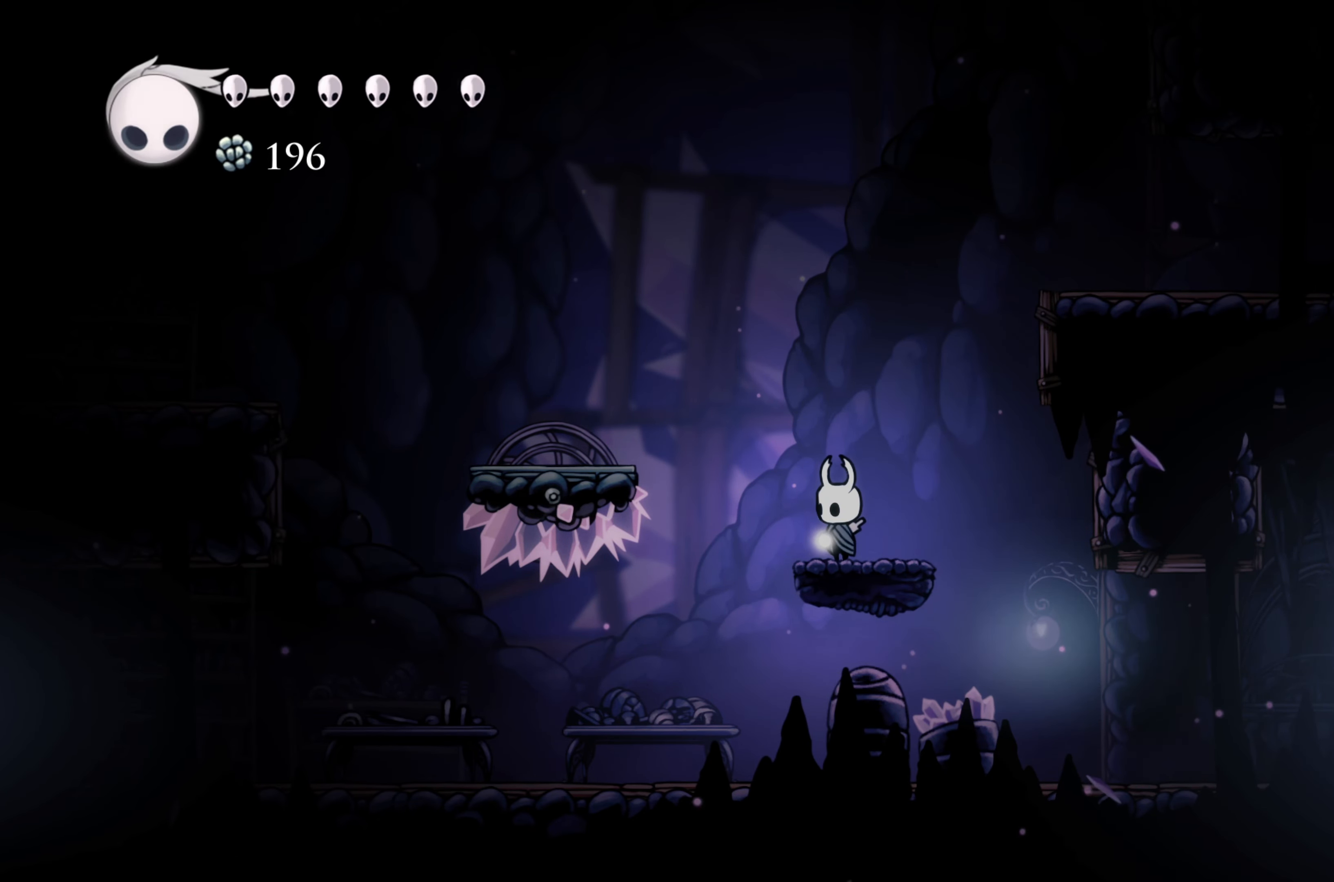
{"dt_ms": 500, "buttons": [], "left_stick": "left", "right_stick": "center", "events": [[333, "A", "up"]]}
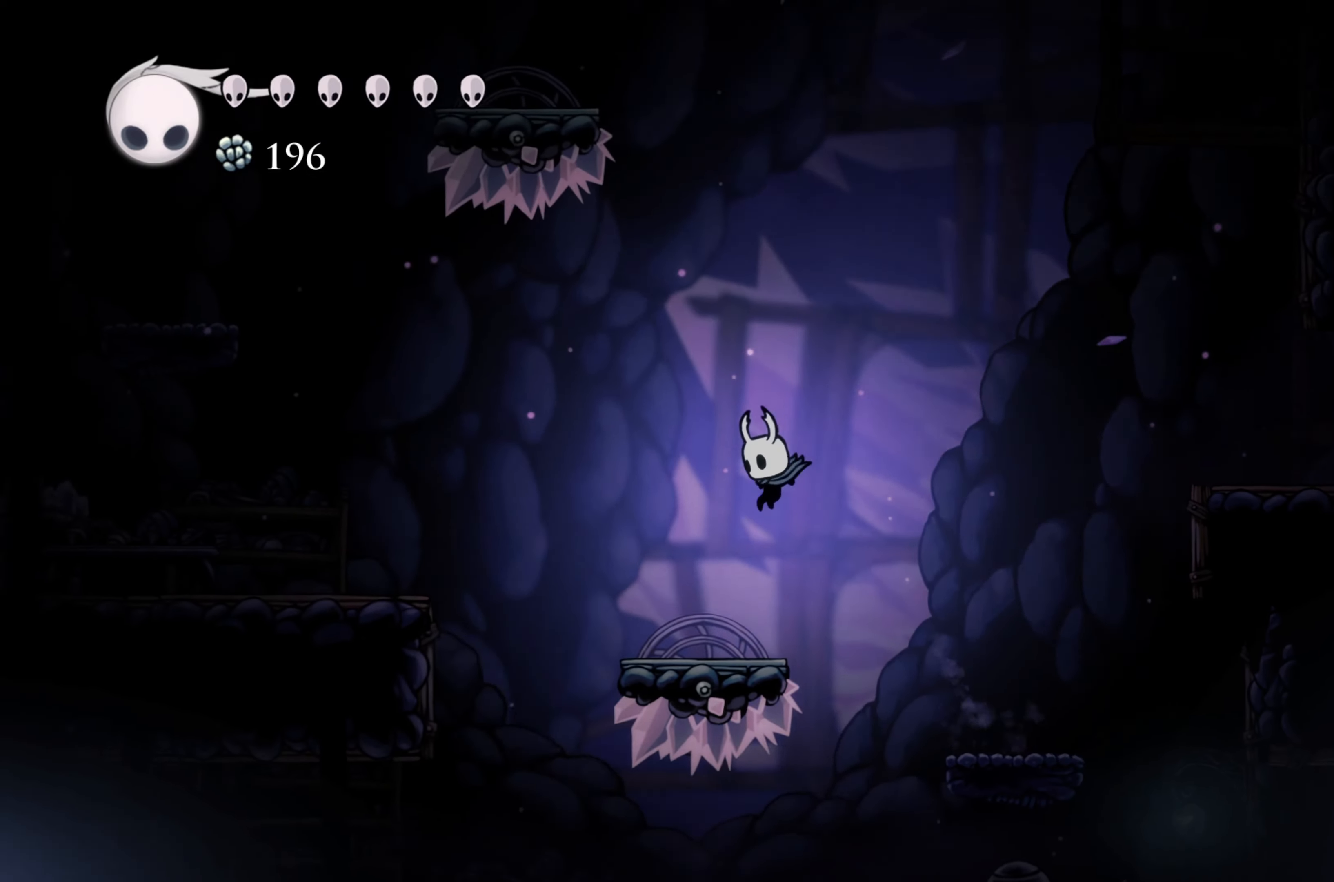
{"dt_ms": 500, "buttons": [], "left_stick": "left", "right_stick": "center", "events": [[267, "A", "down"], [483, "A", "up"]]}
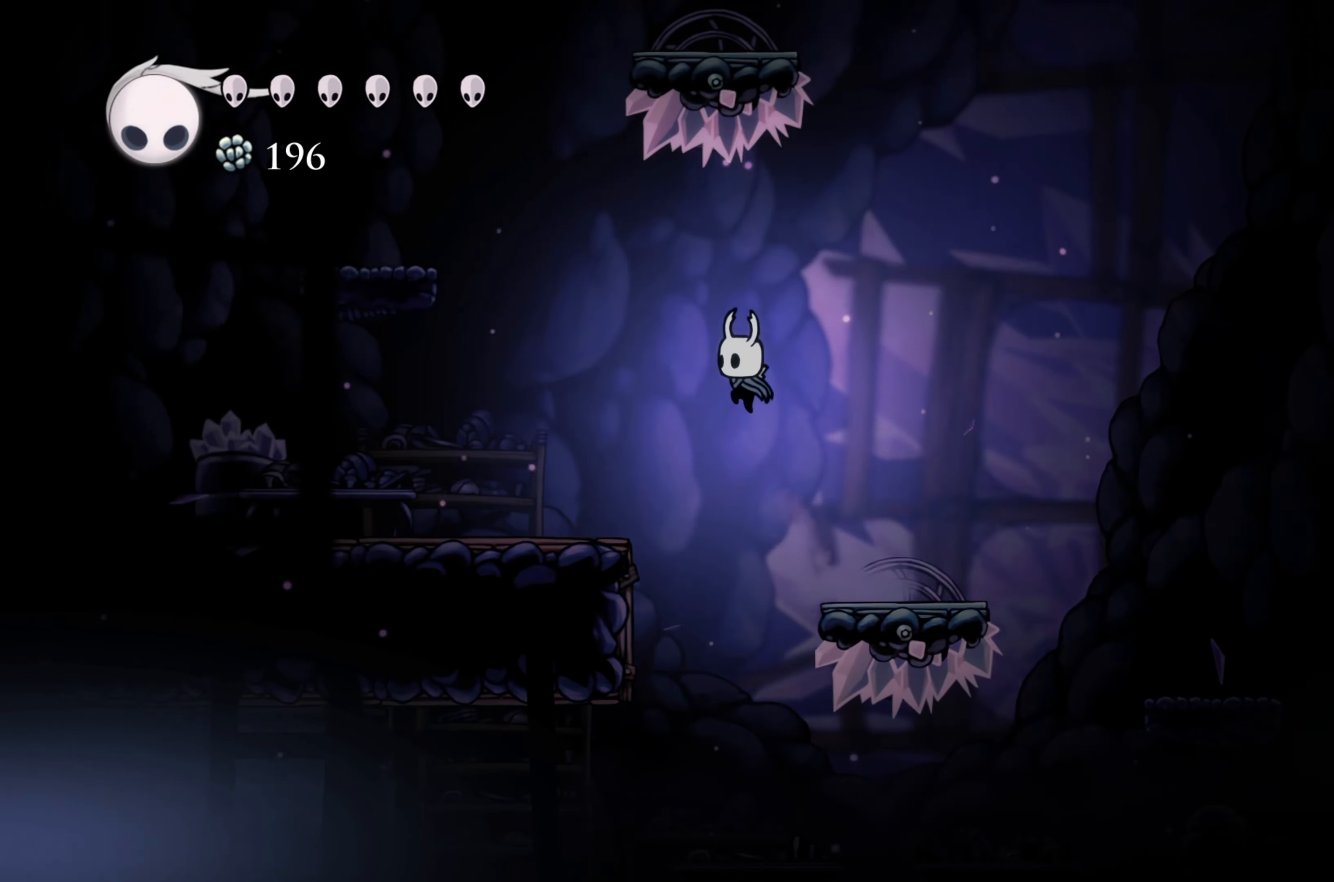
{"dt_ms": 500, "buttons": [], "left_stick": "center", "right_stick": "center", "events": [[100, "R2", "down"], [250, "R2", "up"], [333, "left_stick", "center"]]}
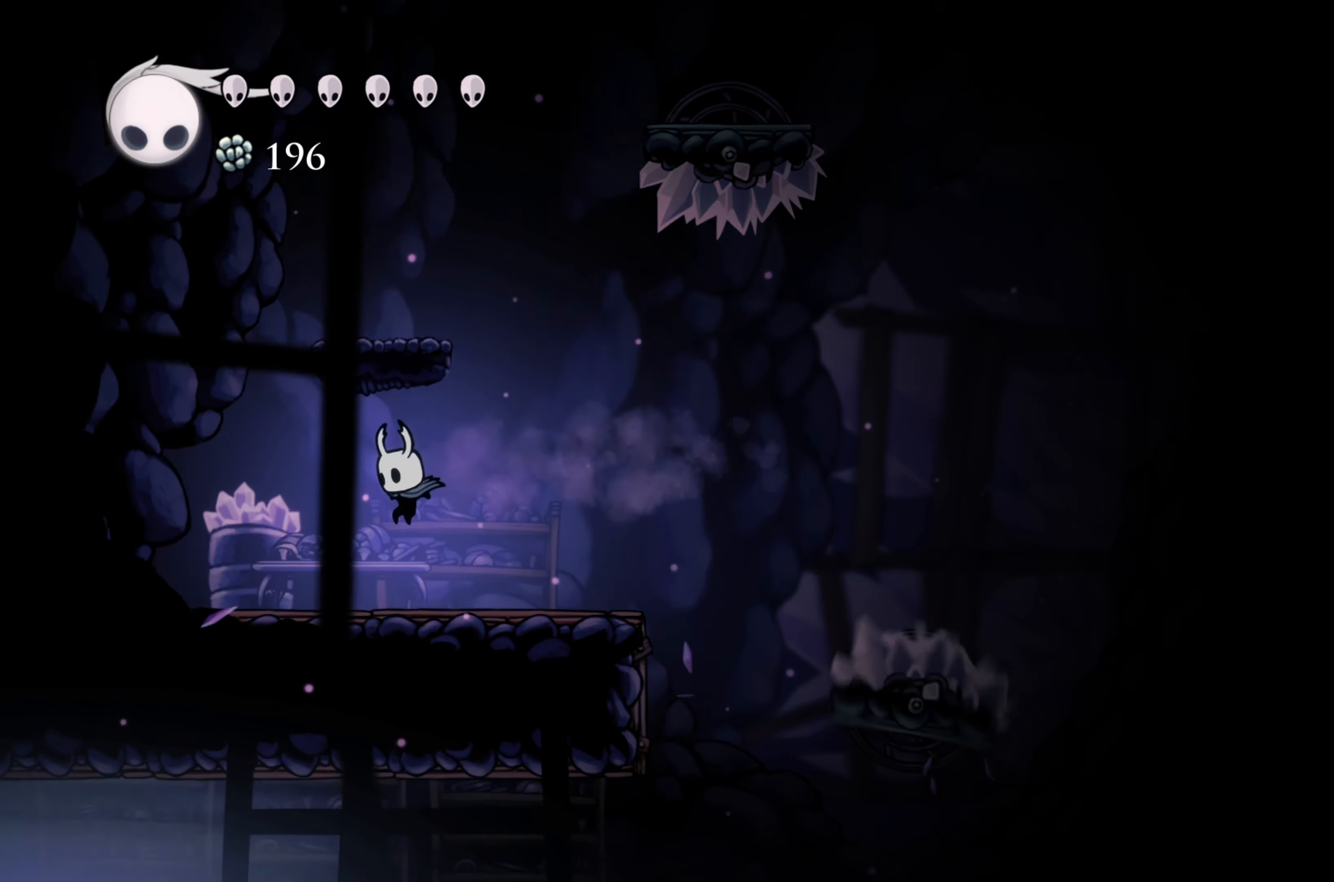
{"dt_ms": 500, "buttons": ["A"], "left_stick": "up-left", "right_stick": "center", "events": [[150, "left_stick", "right"], [300, "A", "down"], [483, "left_stick", "up-left"]]}
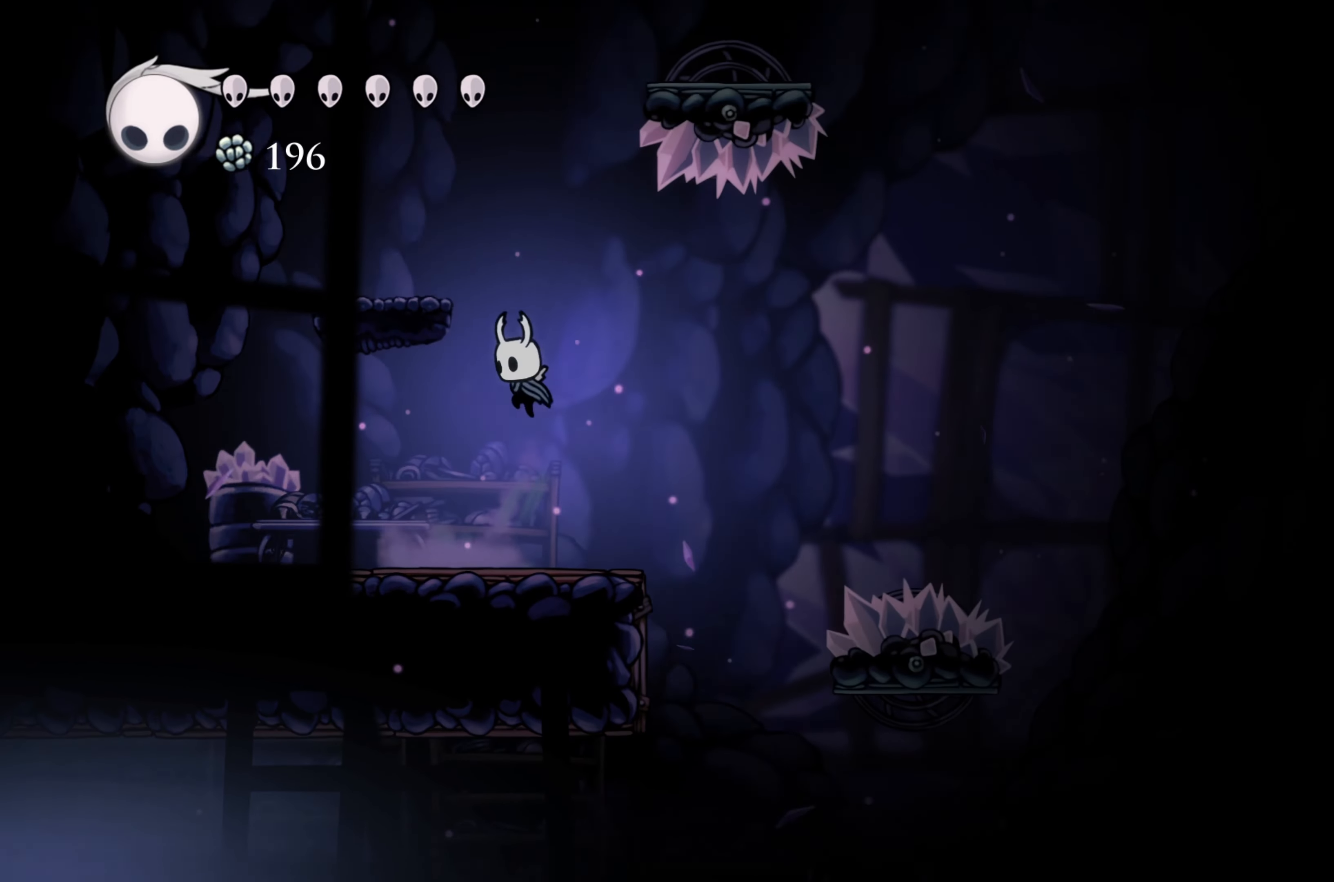
{"dt_ms": 500, "buttons": [], "left_stick": "center", "right_stick": "center", "events": [[217, "A", "up"], [300, "left_stick", "center"]]}
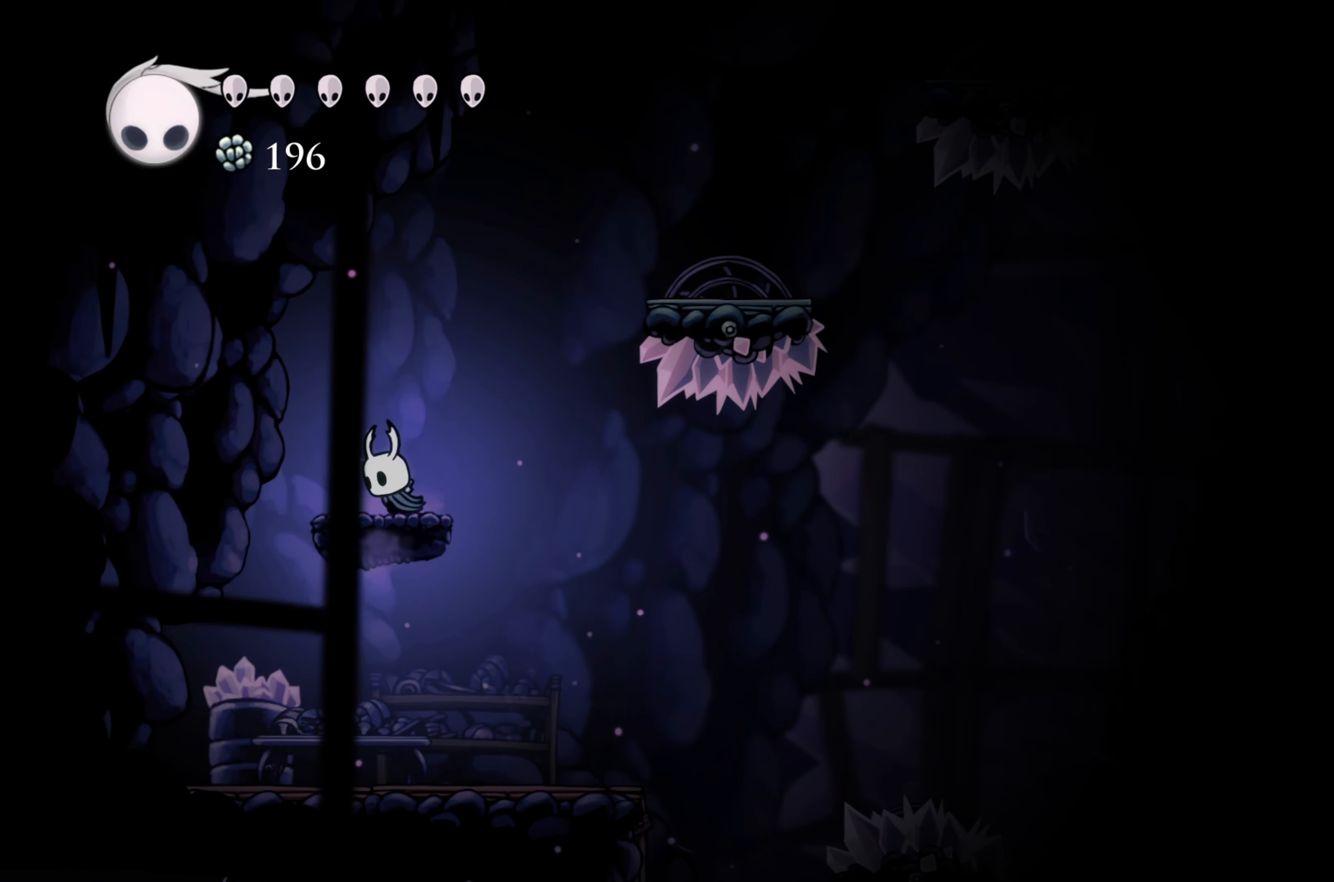
{"dt_ms": 500, "buttons": [], "left_stick": "right", "right_stick": "center", "events": [[33, "left_stick", "right"], [117, "A", "down"], [483, "A", "up"]]}
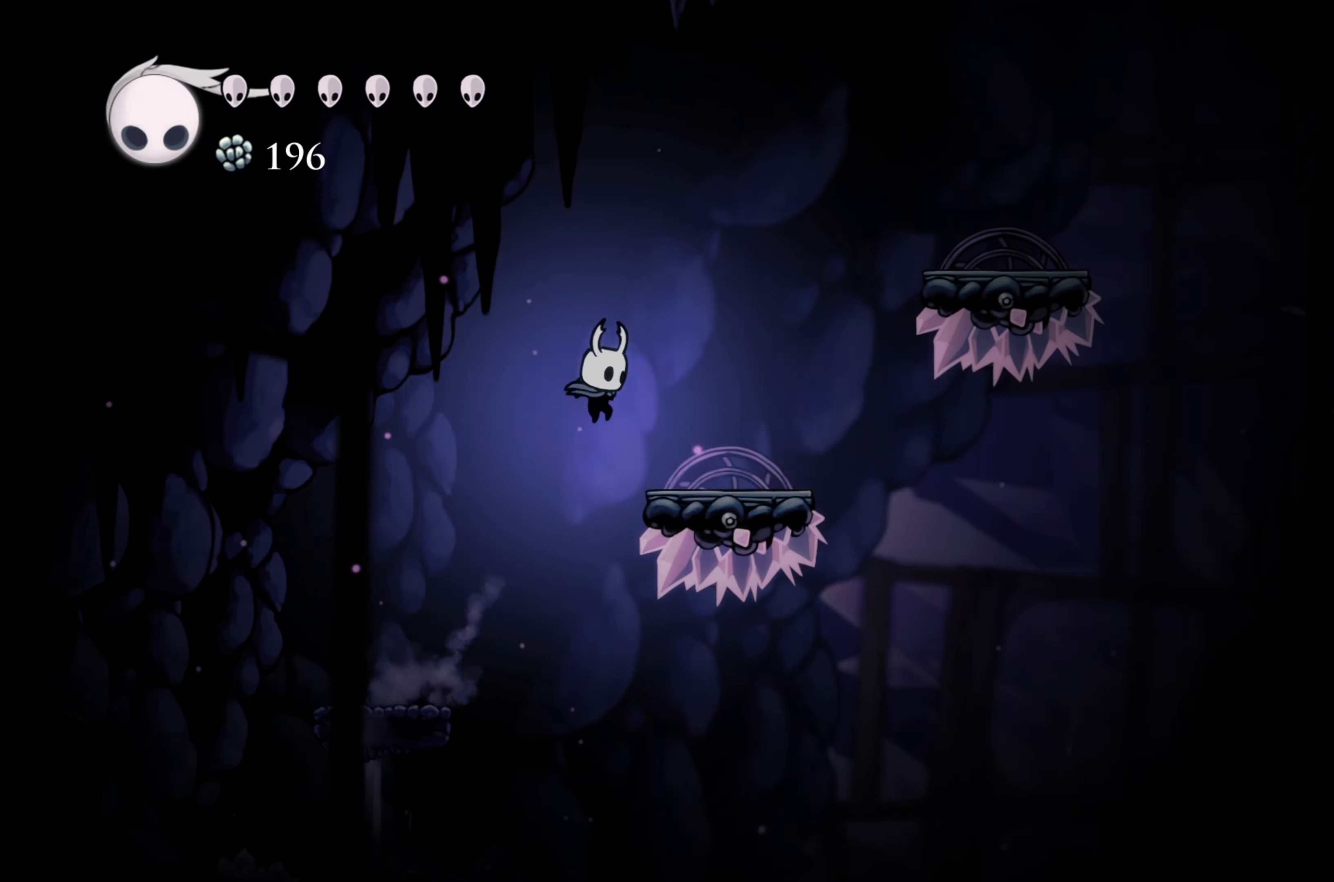
{"dt_ms": 500, "buttons": ["A"], "left_stick": "right", "right_stick": "center", "events": [[350, "A", "down"]]}
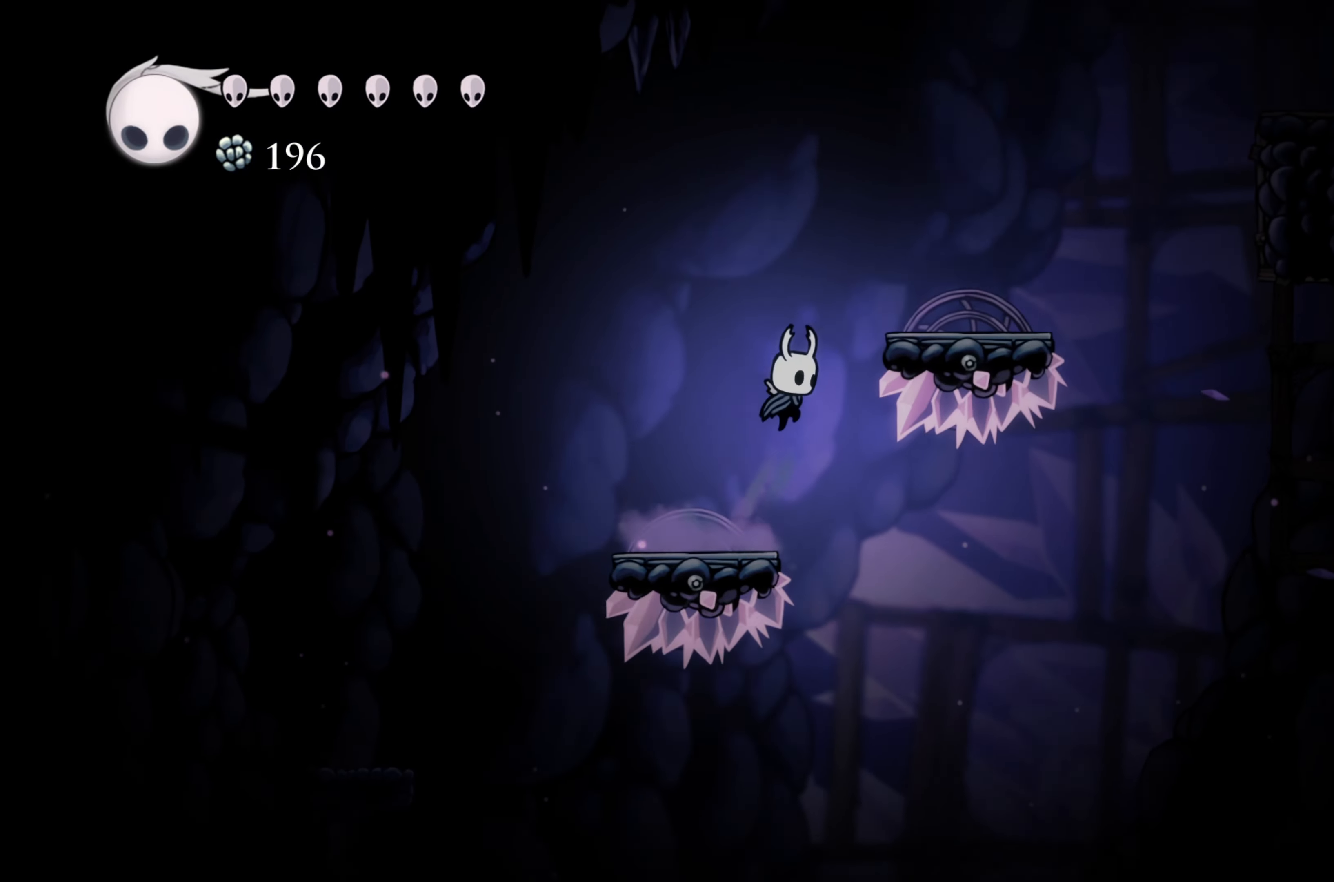
{"dt_ms": 500, "buttons": [], "left_stick": "right", "right_stick": "center", "events": [[233, "A", "up"]]}
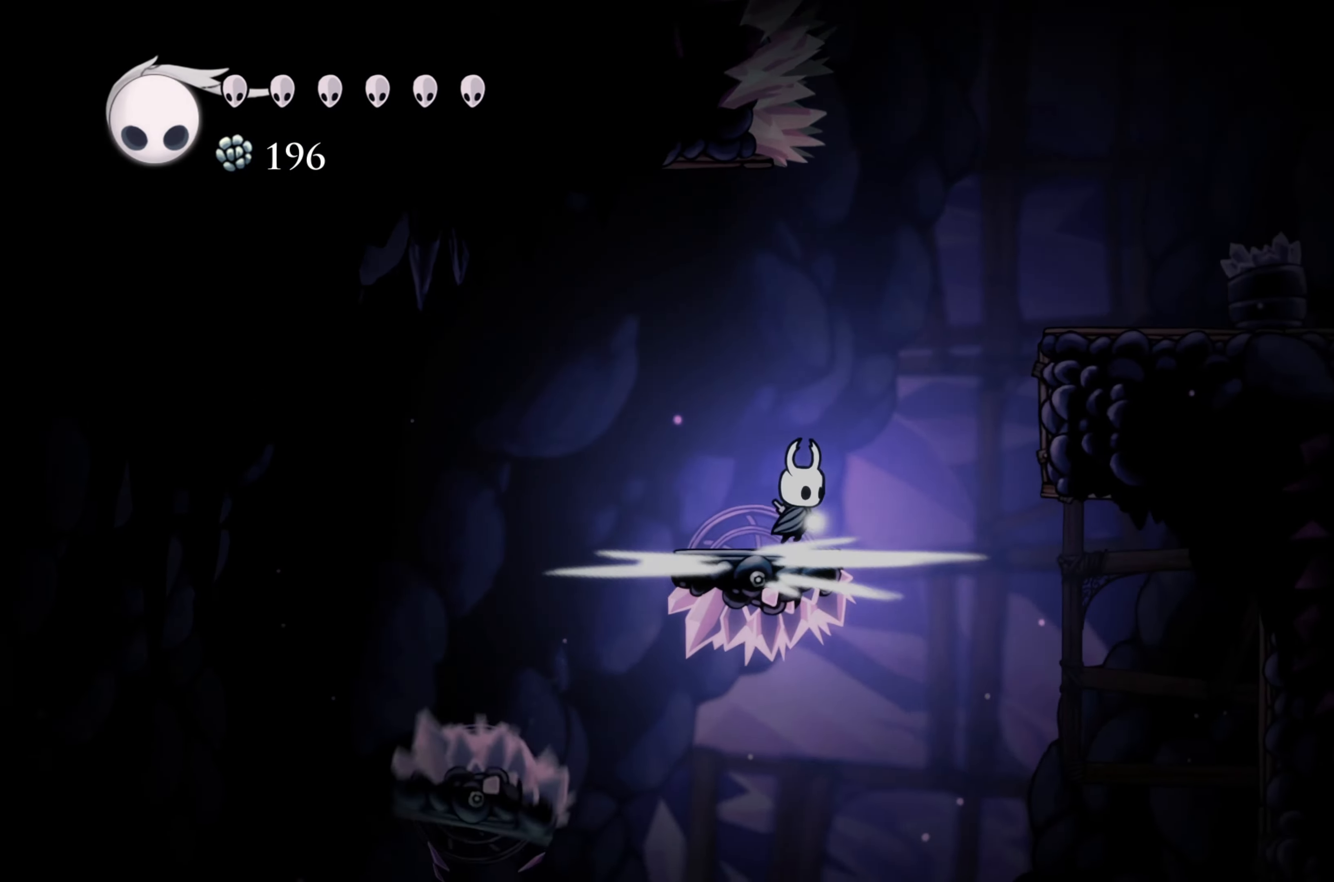
{"dt_ms": 500, "buttons": [], "left_stick": "right", "right_stick": "center", "events": [[33, "A", "down"], [433, "A", "up"]]}
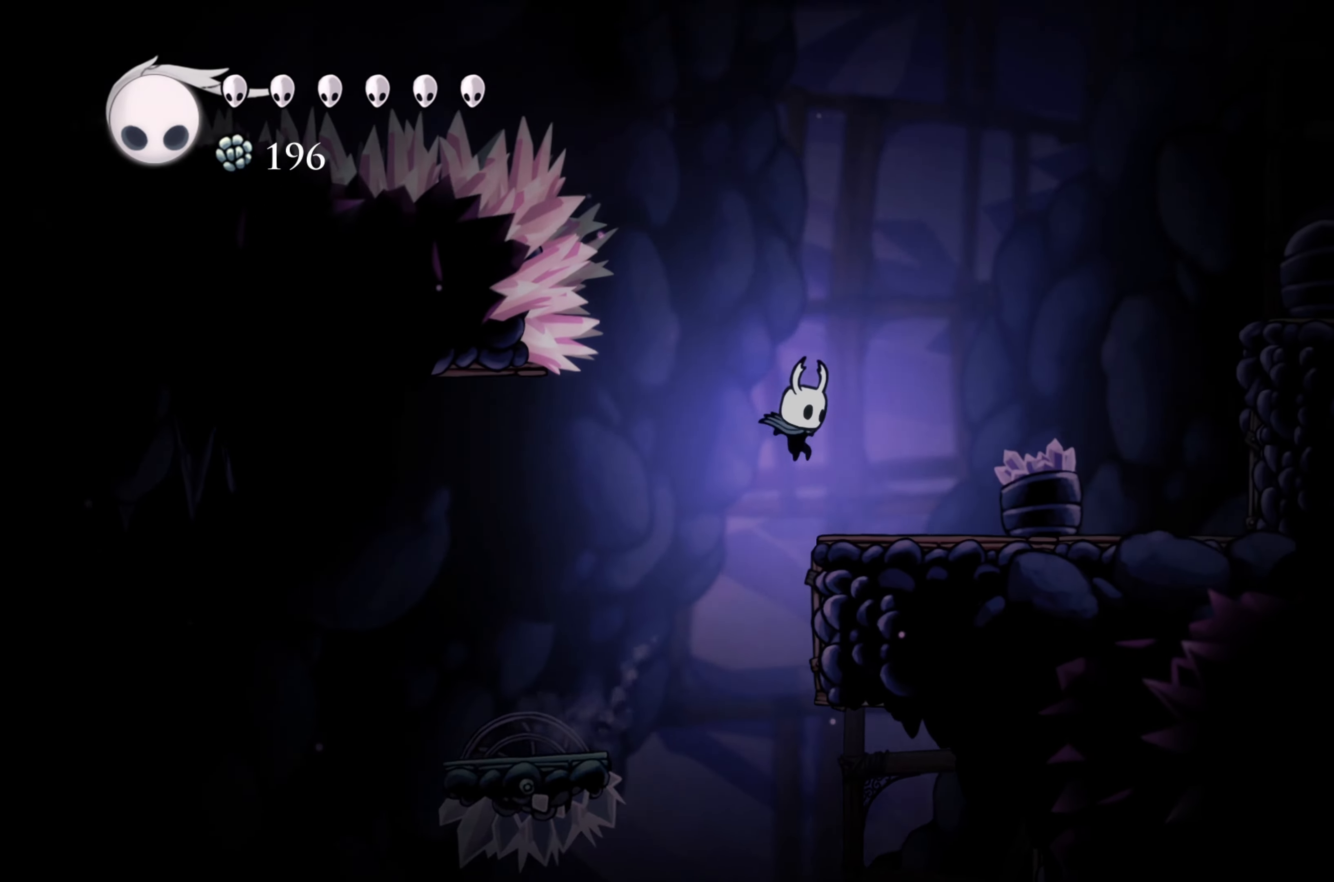
{"dt_ms": 500, "buttons": ["A"], "left_stick": "right", "right_stick": "center", "events": [[317, "A", "down"]]}
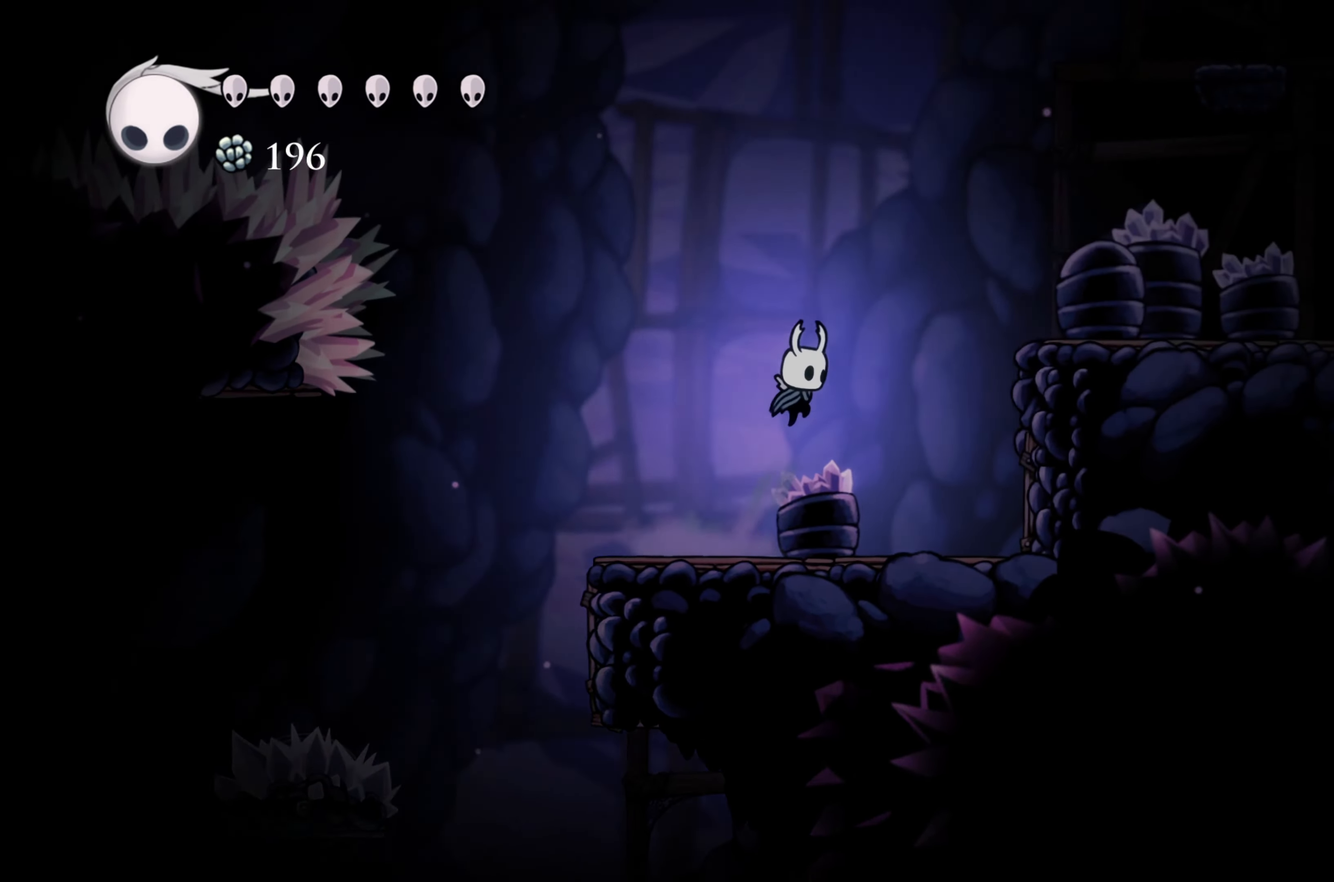
{"dt_ms": 500, "buttons": [], "left_stick": "right", "right_stick": "center", "events": [[384, "A", "up"]]}